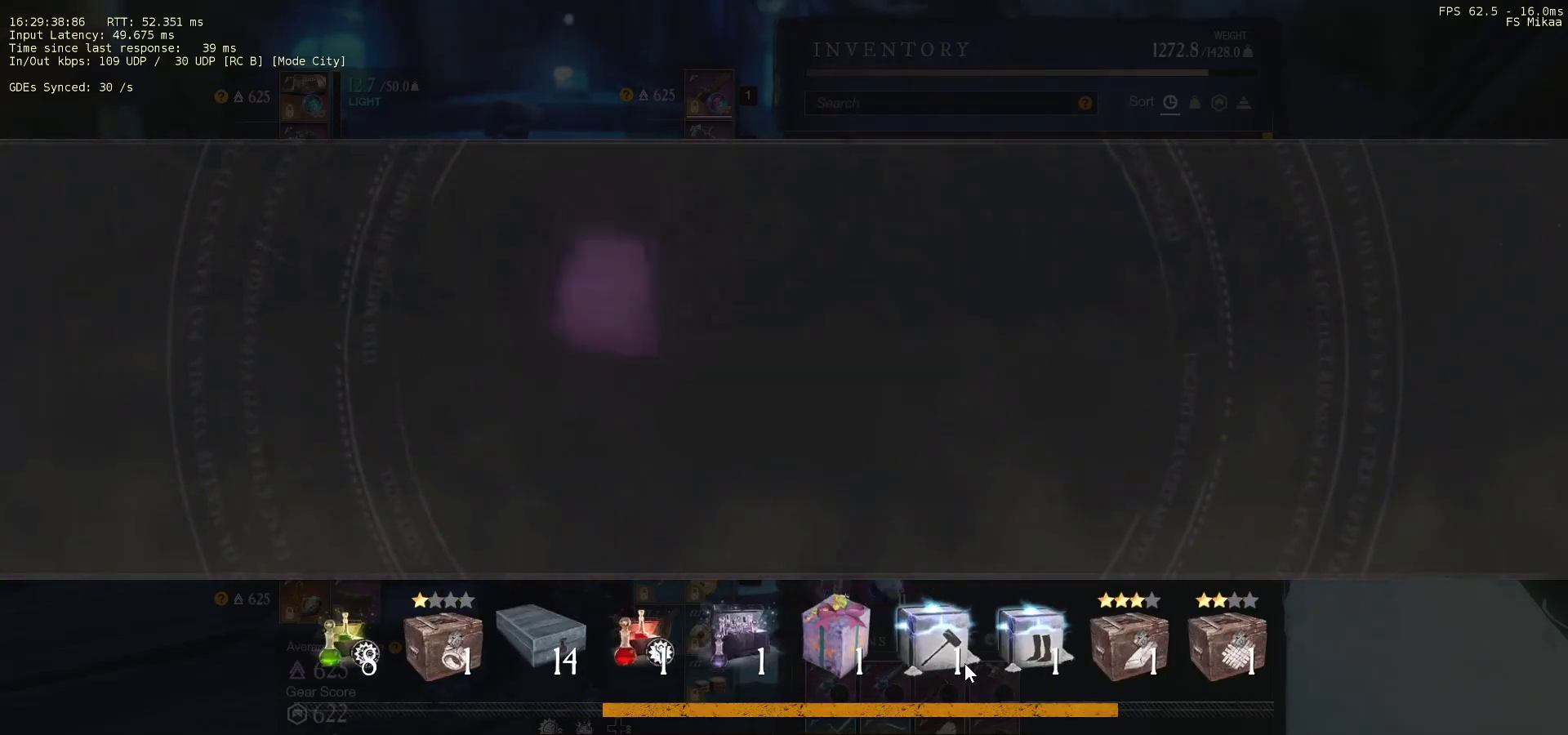
Gameplay with keyboard and mouse; each line is a JSON object with the keys and mouse buttons held at the frame after it. "events" lists presses ("down") and releases ("up") of "a", "ctrl", "d", "e", "f", "q", "r", "s", "shift", "space", "tab", "w", "mouse_left", "mouse_wheel", "mouse_right", "mouse_mb4" and "mouse_mb5" between this image and that frame as [ms after this image, input, new state], when the widget could be followed in between. "mouse_left", "mouse_wheel", "mouse_right", "mouse_mb4", "mouse_mb5" = the "left", "wheel", "right", "mb4", "mb5" buttons of the "mouse" list. No other keys are recorded. "wheel" means that the mouse wheel is clicked or scrolled. Mouse movement is not recorded.
{"keys": [], "mouse": [], "events": []}
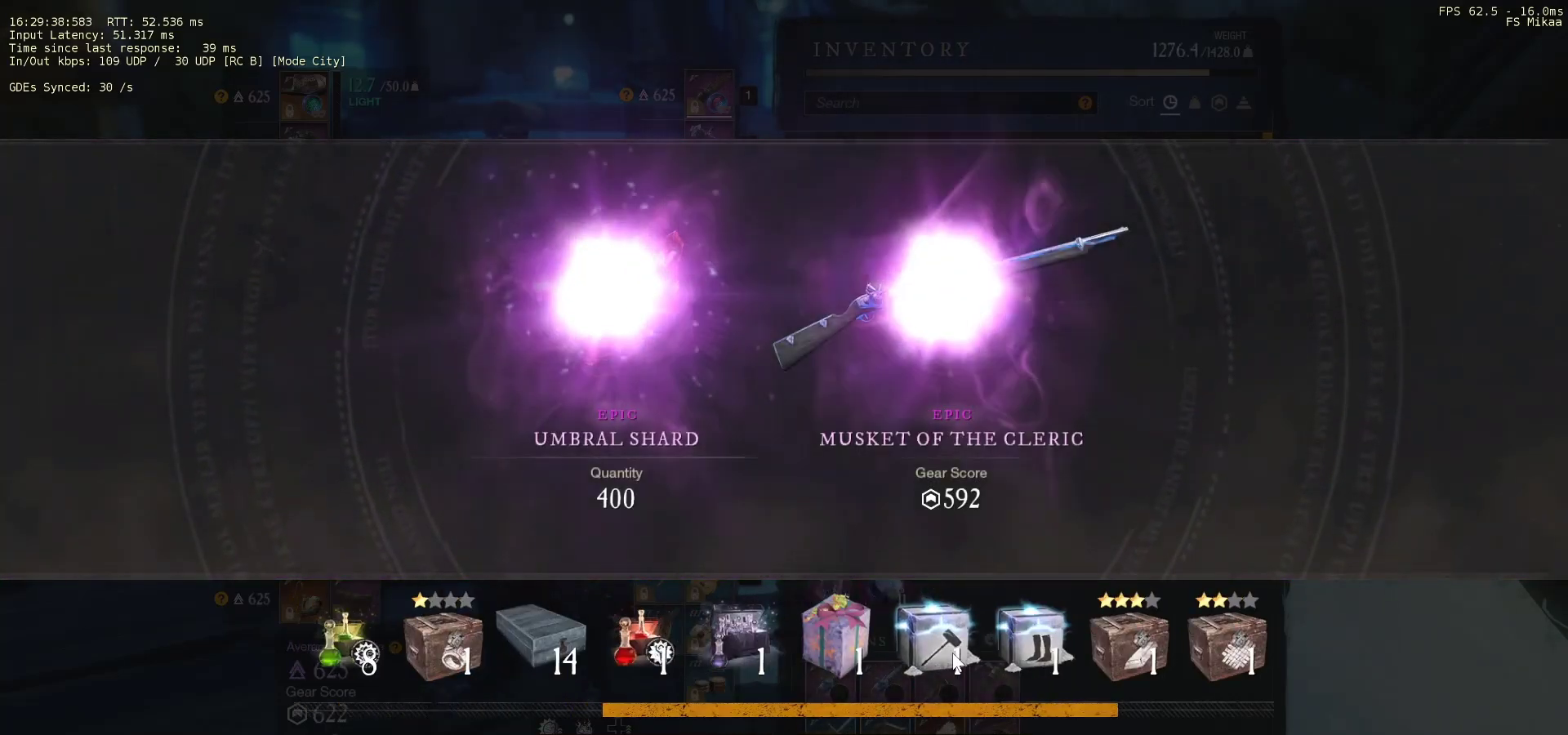
{"keys": [], "mouse": [], "events": [[300, "mouse_left", "down"], [333, "mouse_left", "up"]]}
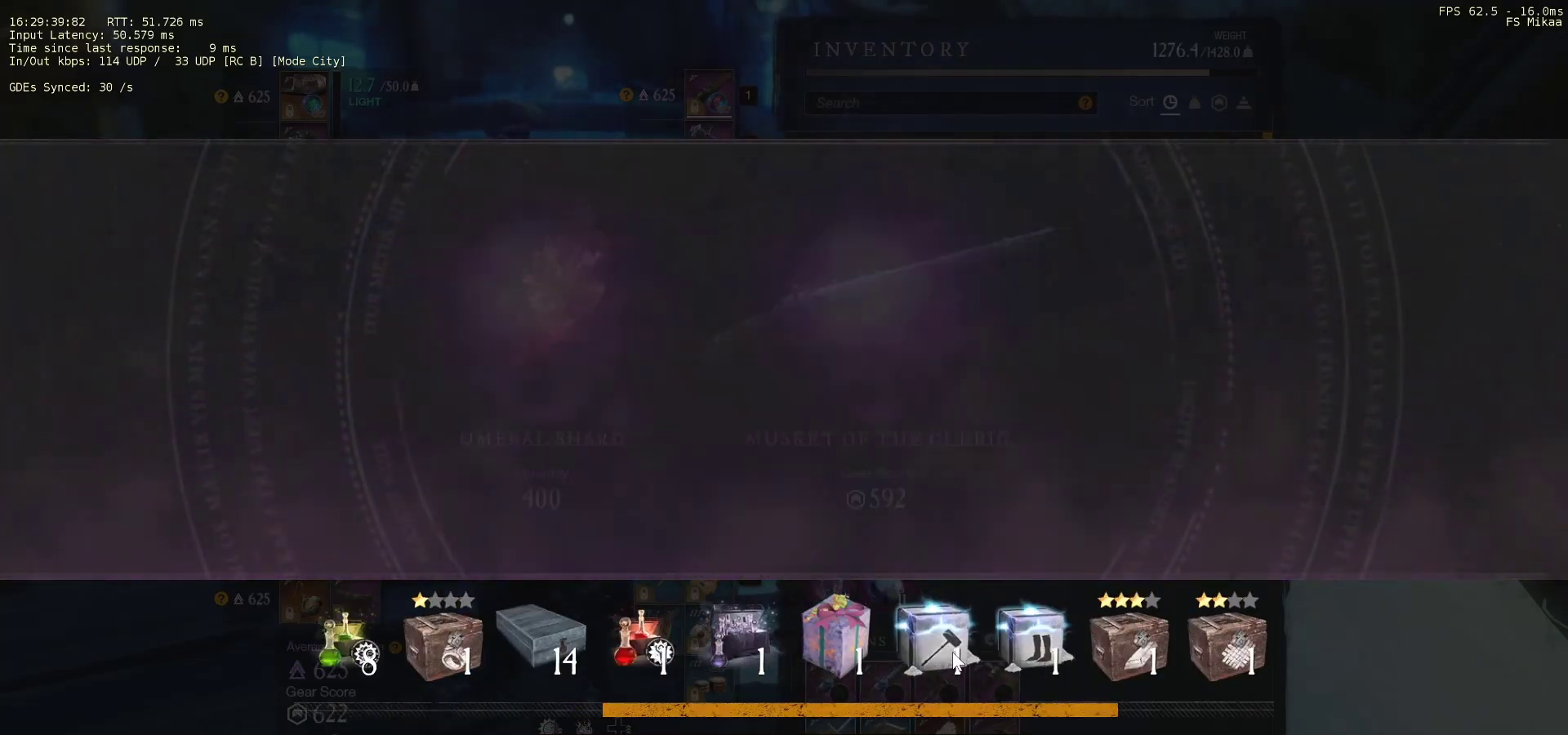
{"keys": [], "mouse": [], "events": []}
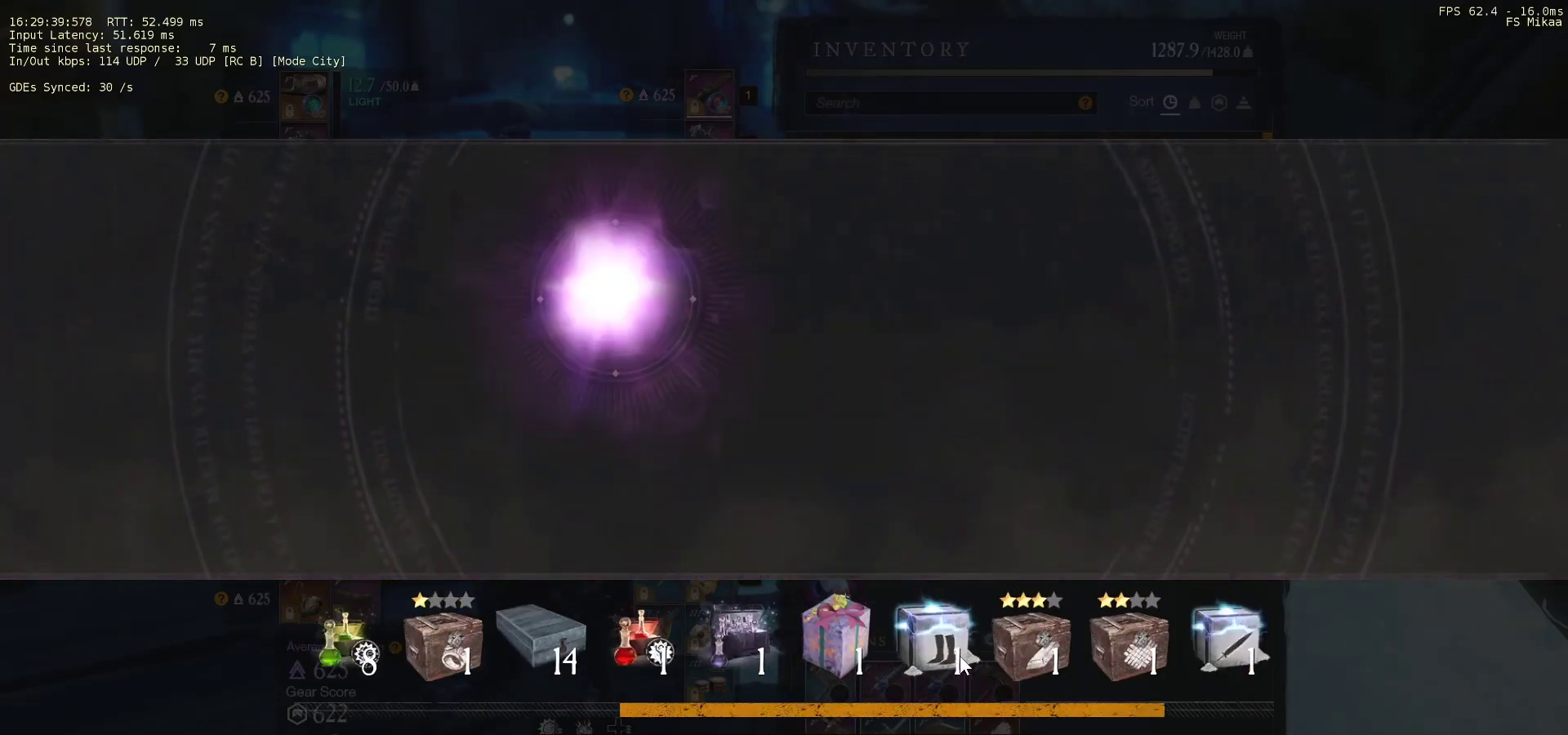
{"keys": [], "mouse": [], "events": []}
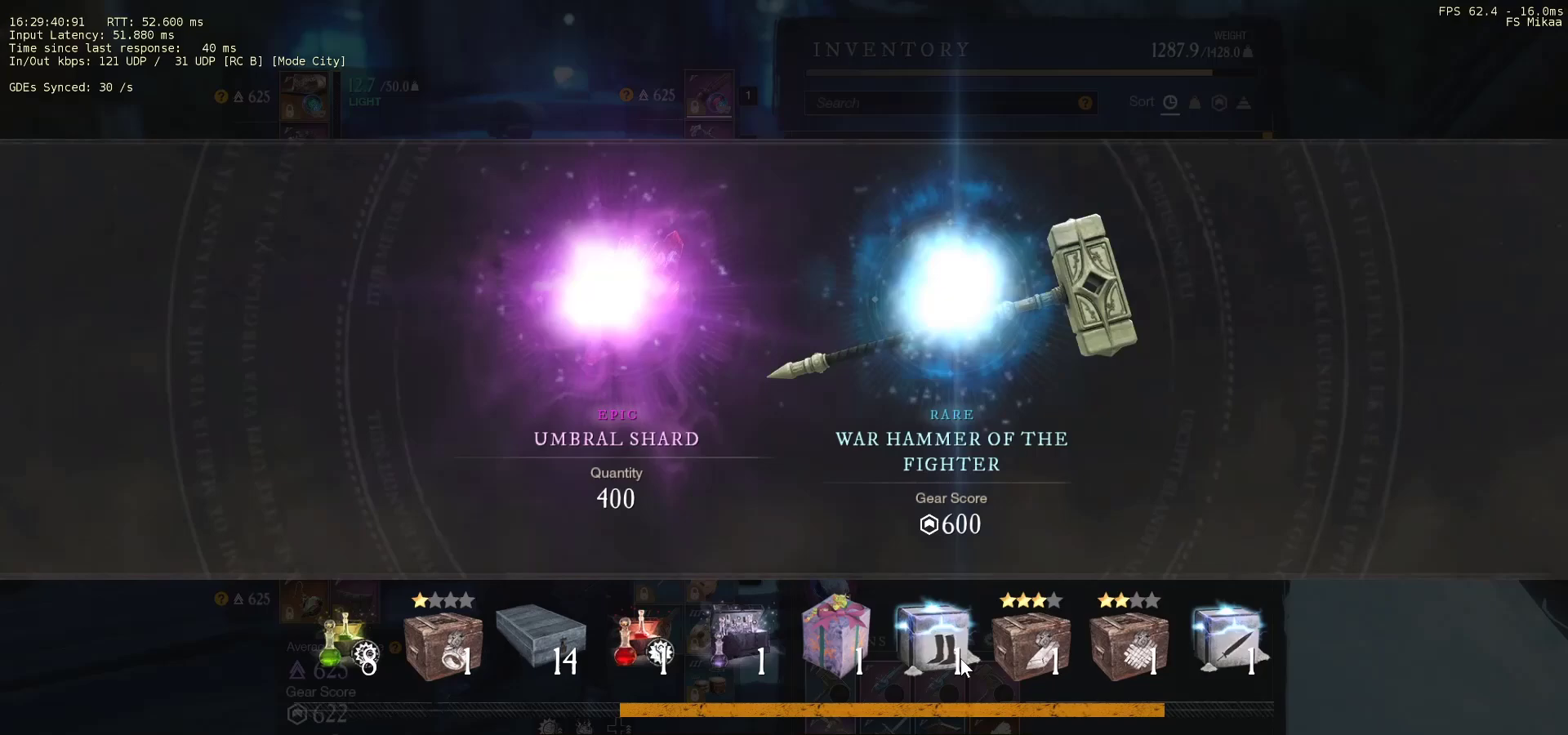
{"keys": [], "mouse": [], "events": [[167, "mouse_left", "down"], [200, "mouse_left", "up"]]}
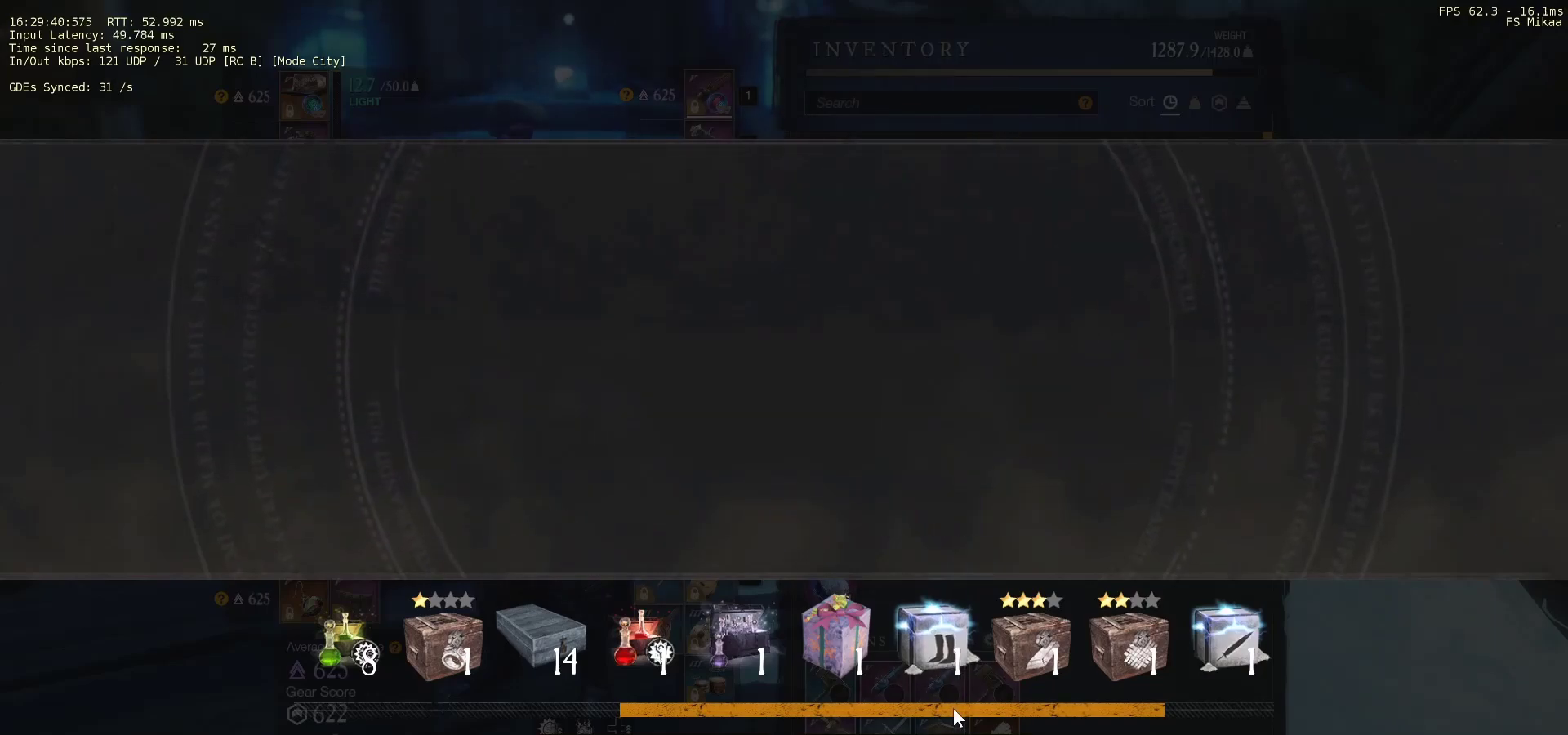
{"keys": [], "mouse": [], "events": []}
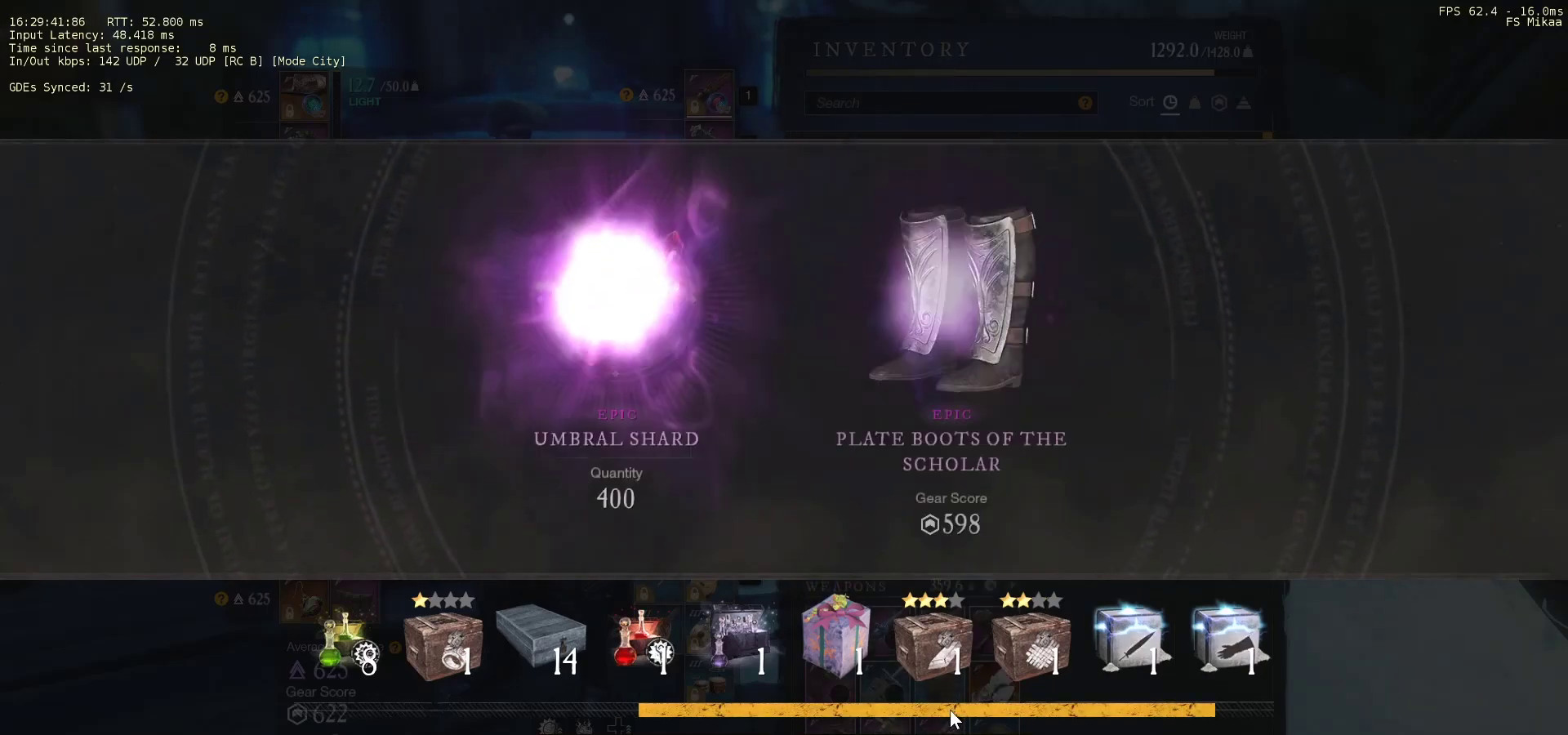
{"keys": [], "mouse": ["left"], "events": [[233, "mouse_left", "down"]]}
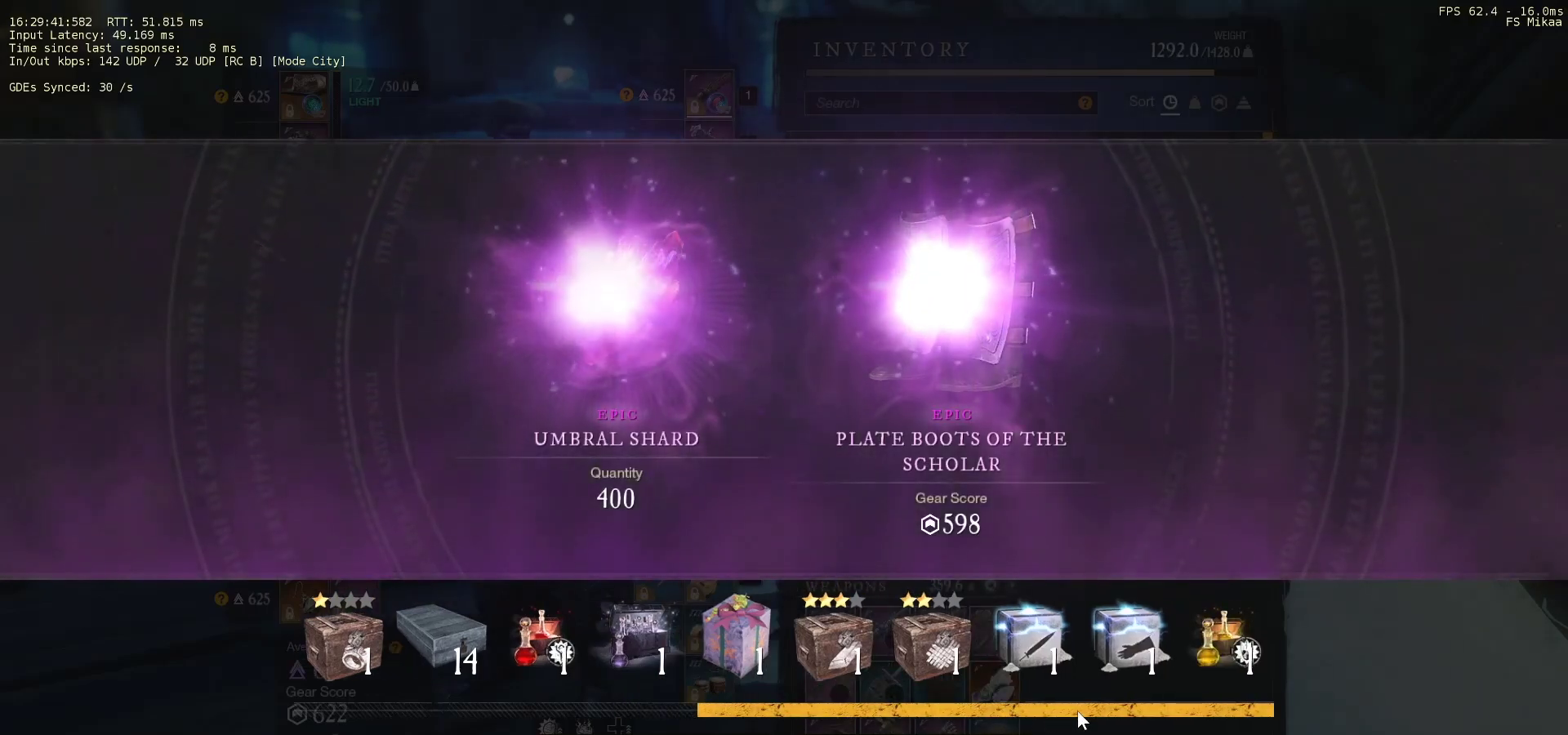
{"keys": [], "mouse": [], "events": [[233, "mouse_left", "up"], [433, "mouse_left", "down"], [500, "mouse_left", "up"]]}
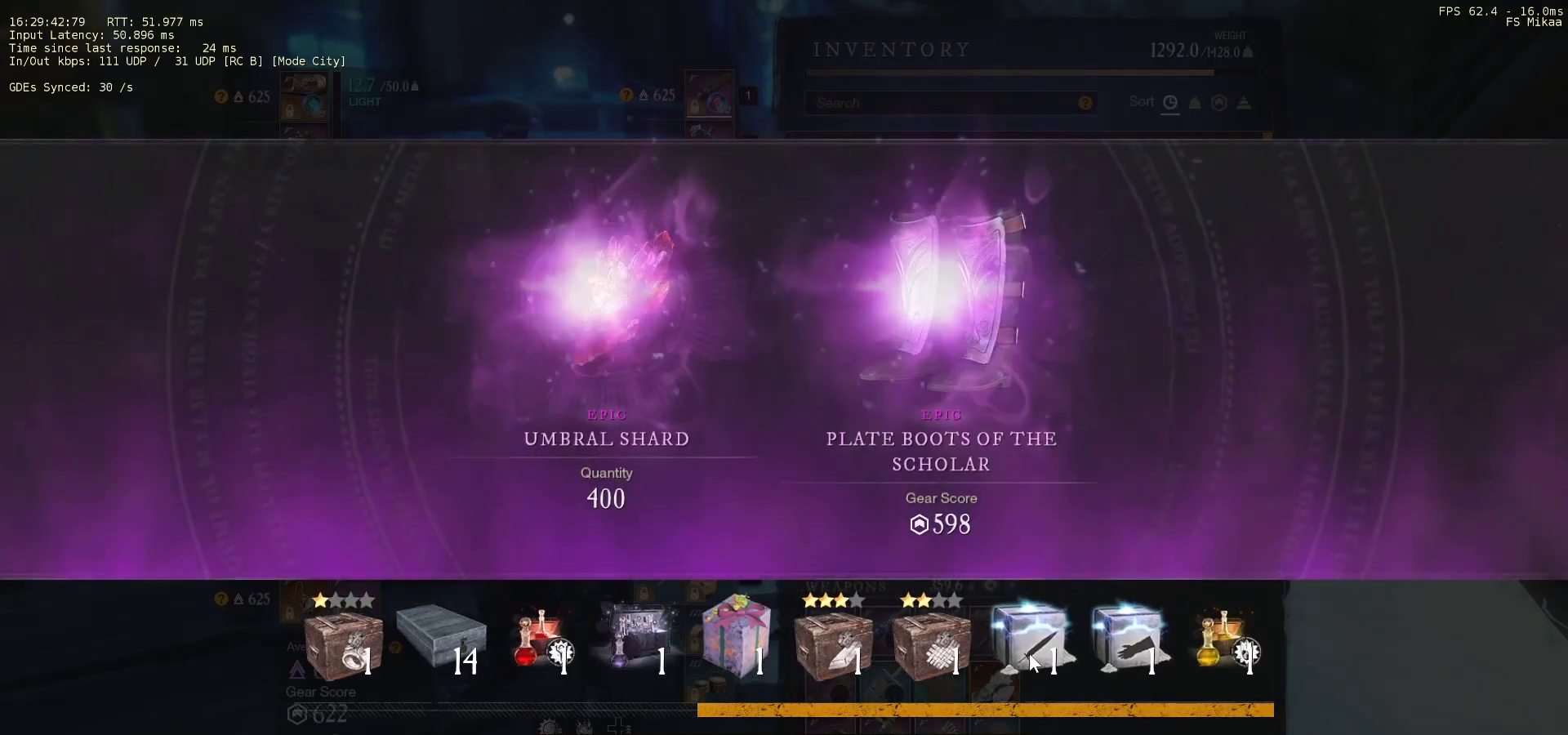
{"keys": [], "mouse": [], "events": []}
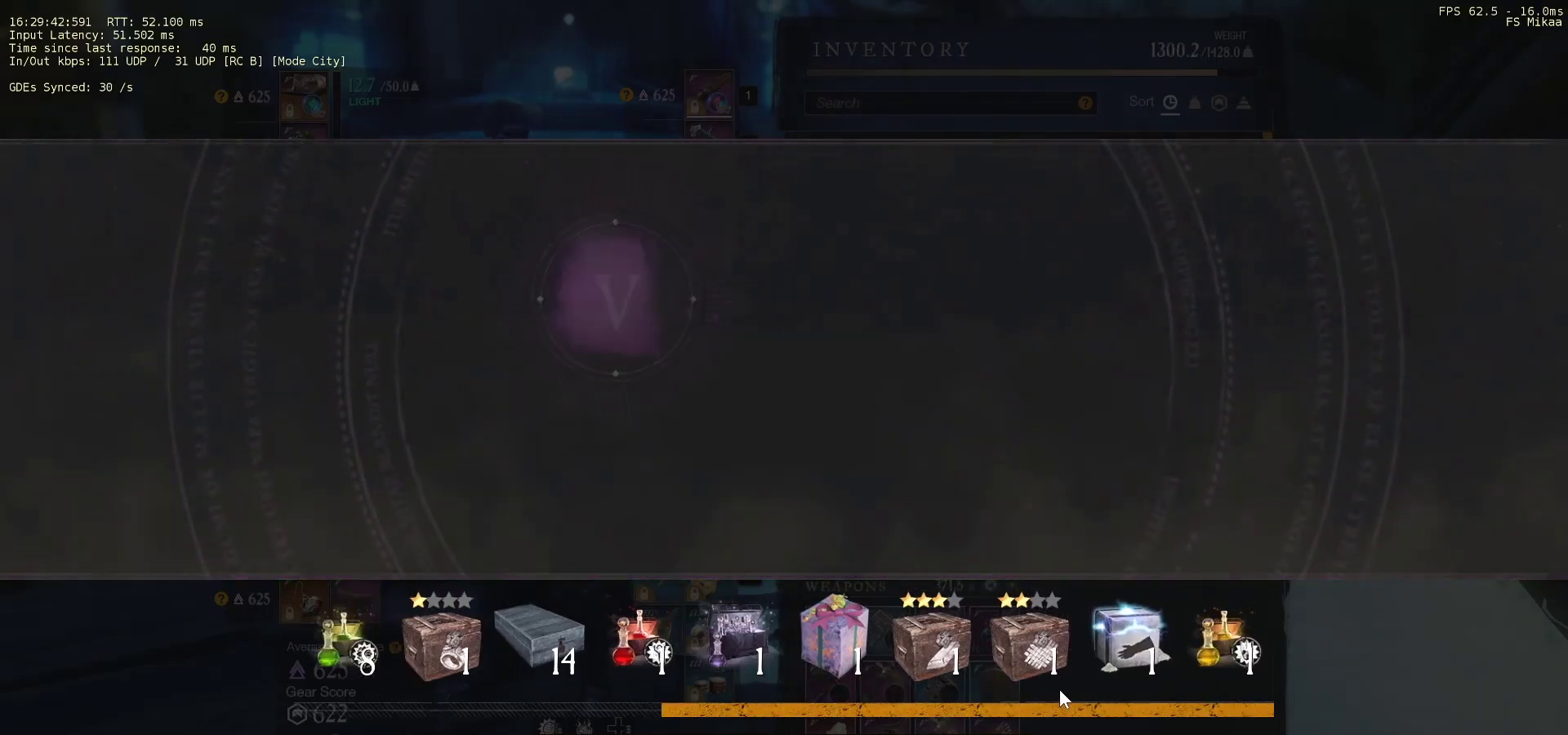
{"keys": [], "mouse": [], "events": []}
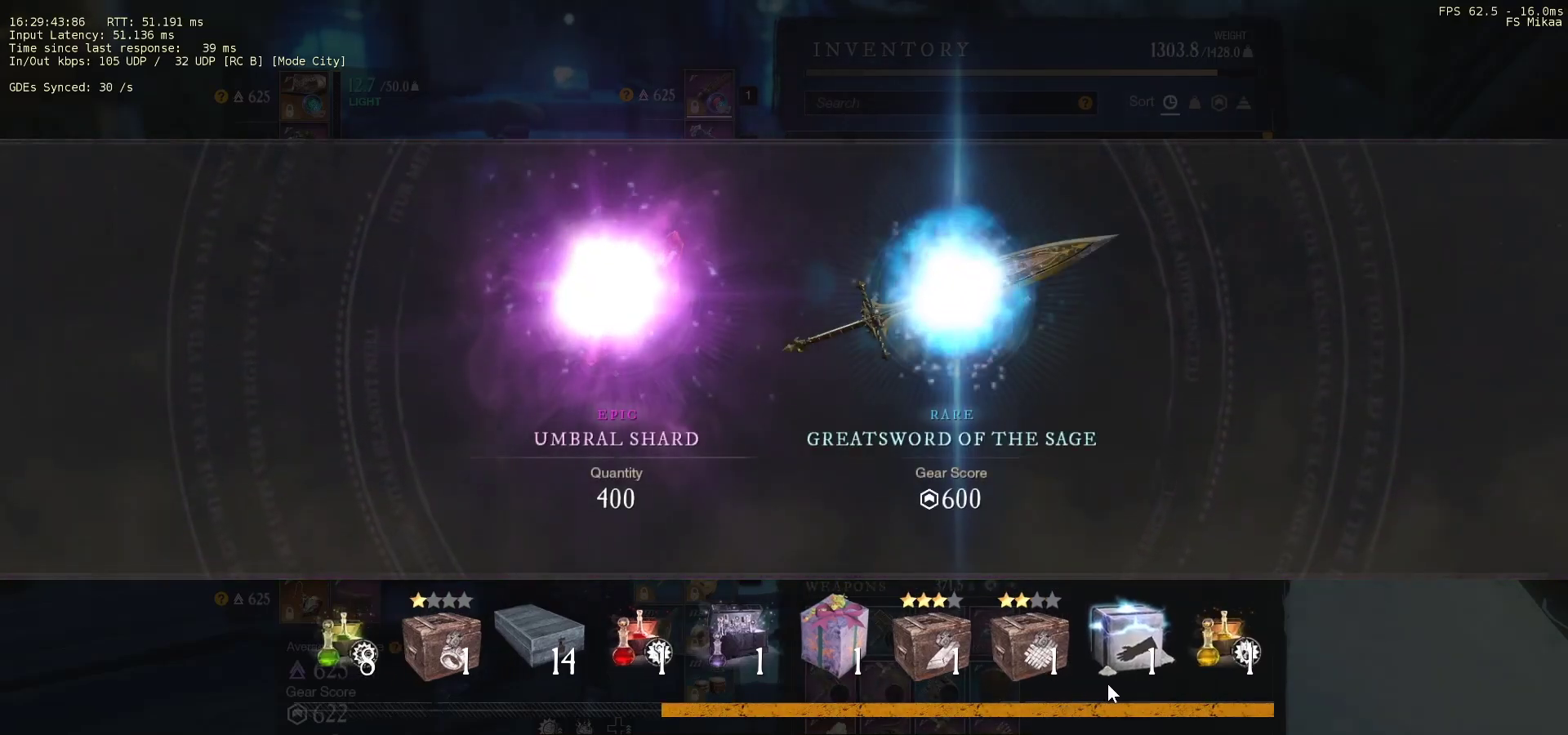
{"keys": [], "mouse": [], "events": []}
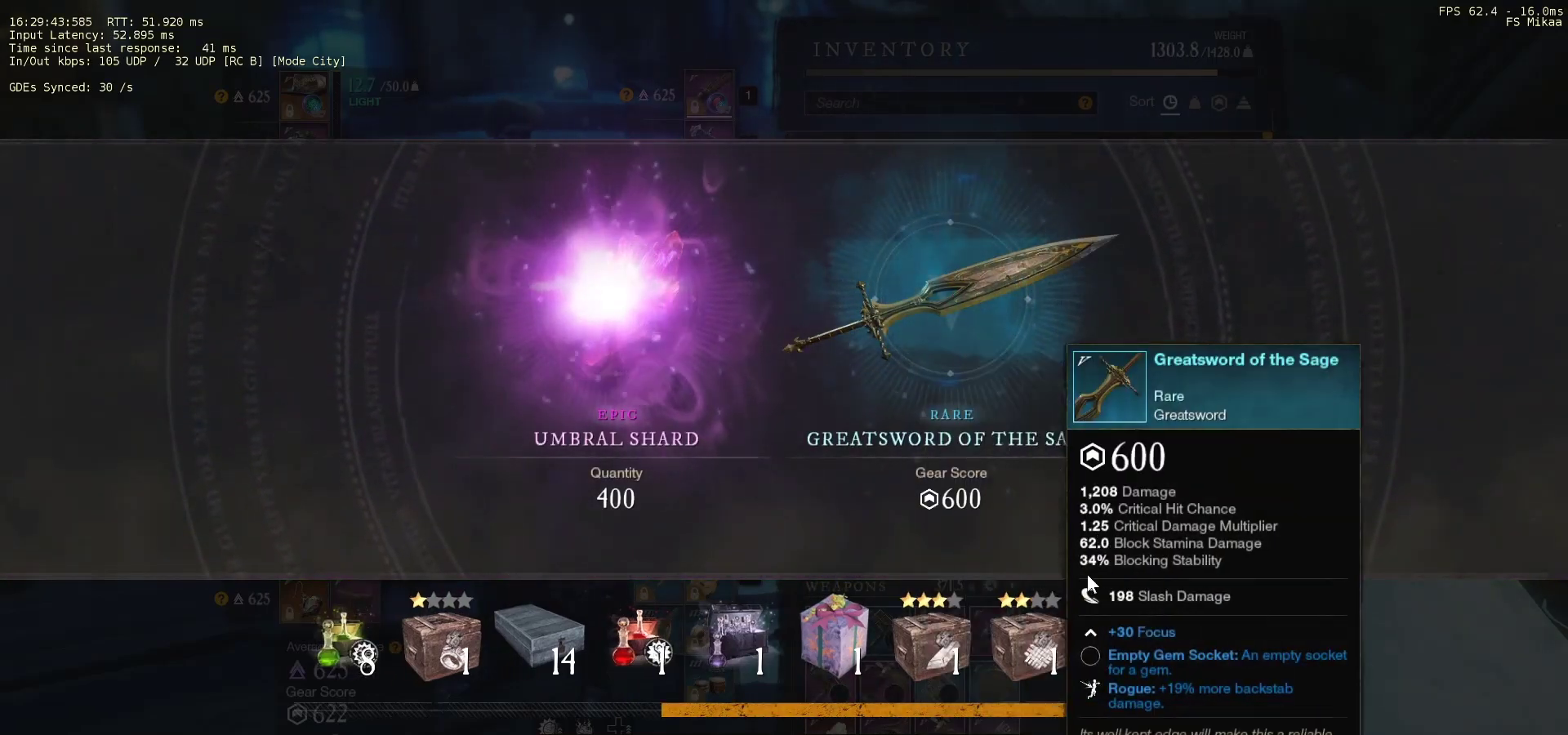
{"keys": [], "mouse": [], "events": [[300, "mouse_left", "down"], [367, "mouse_left", "up"]]}
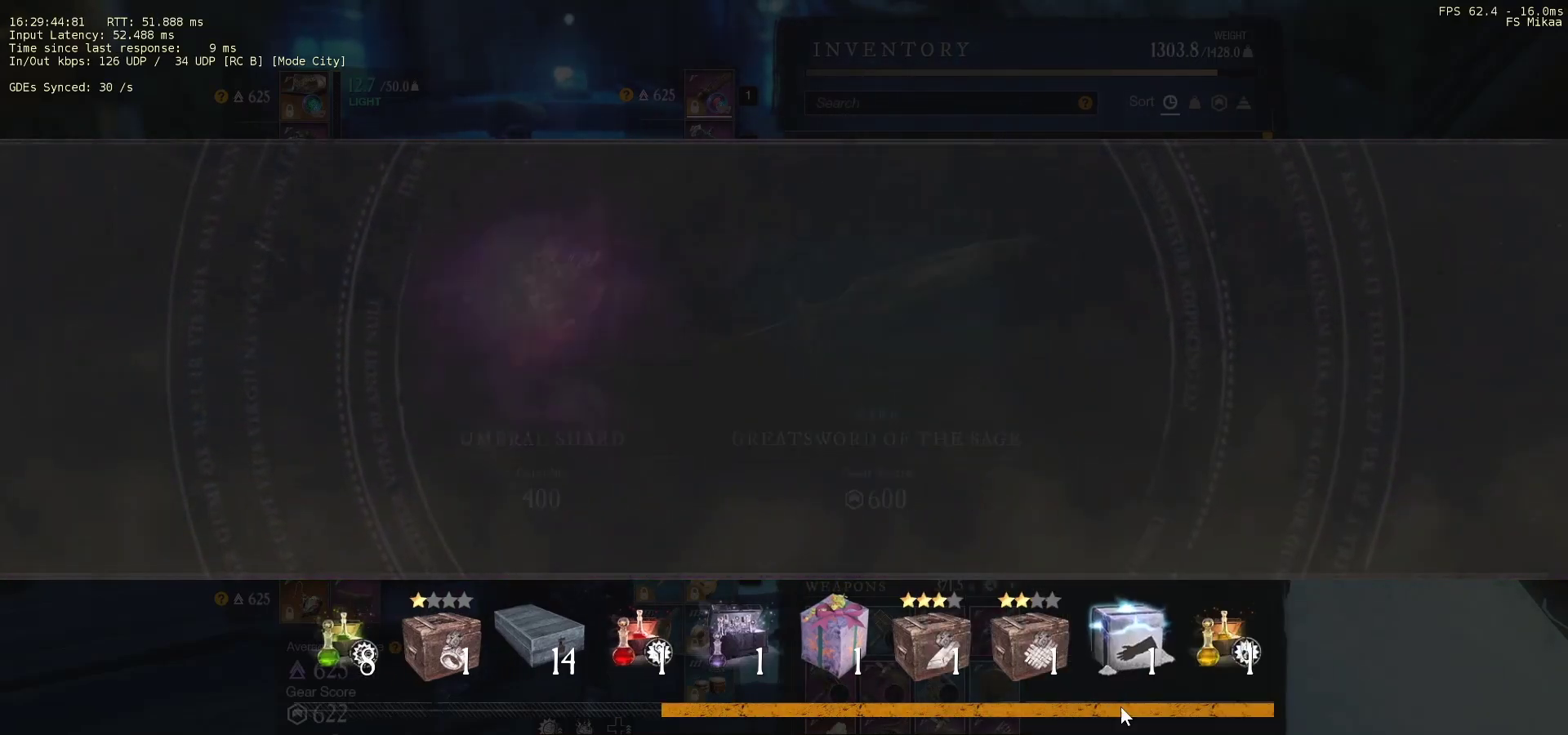
{"keys": [], "mouse": ["left"], "events": [[467, "mouse_left", "down"]]}
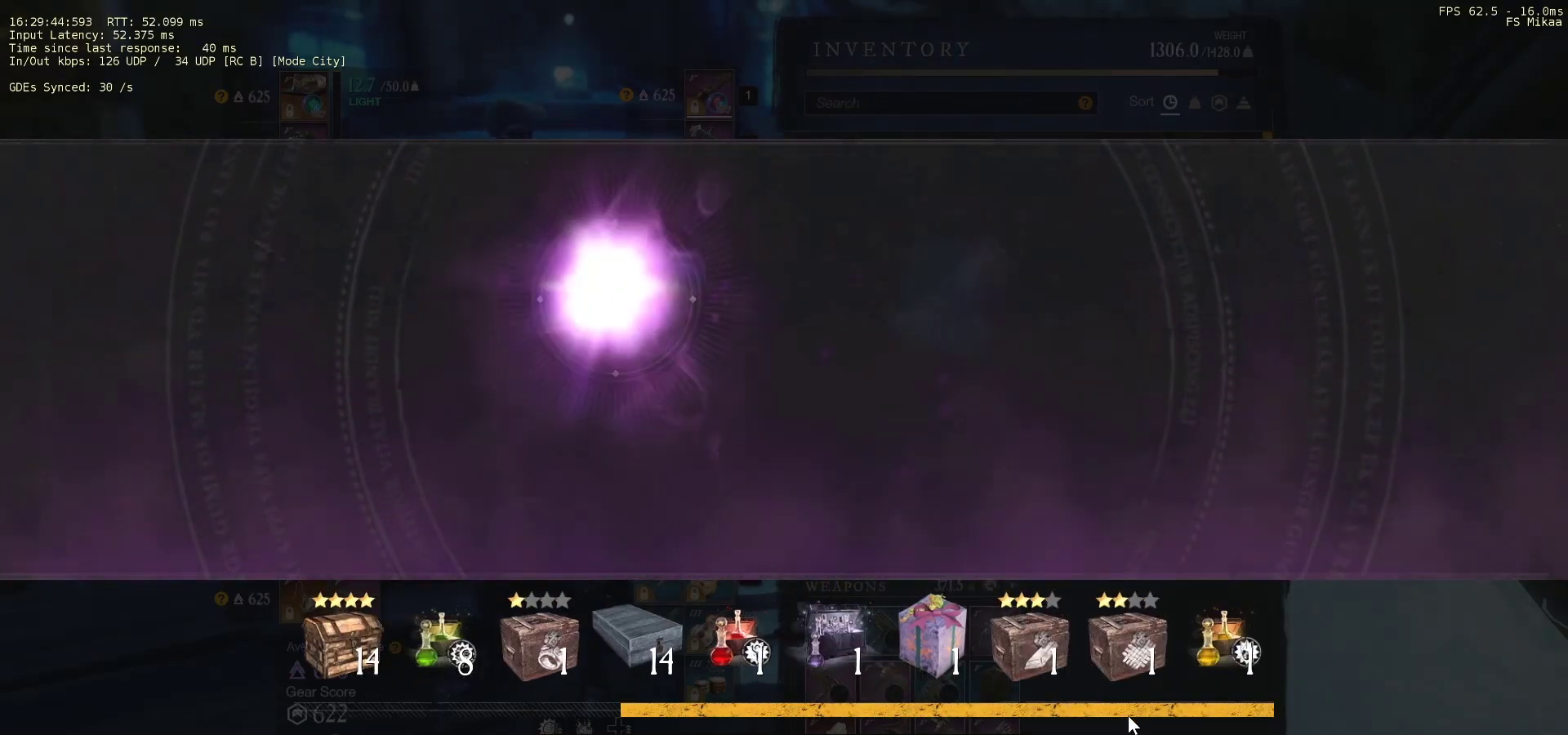
{"keys": [], "mouse": [], "events": [[367, "mouse_left", "up"]]}
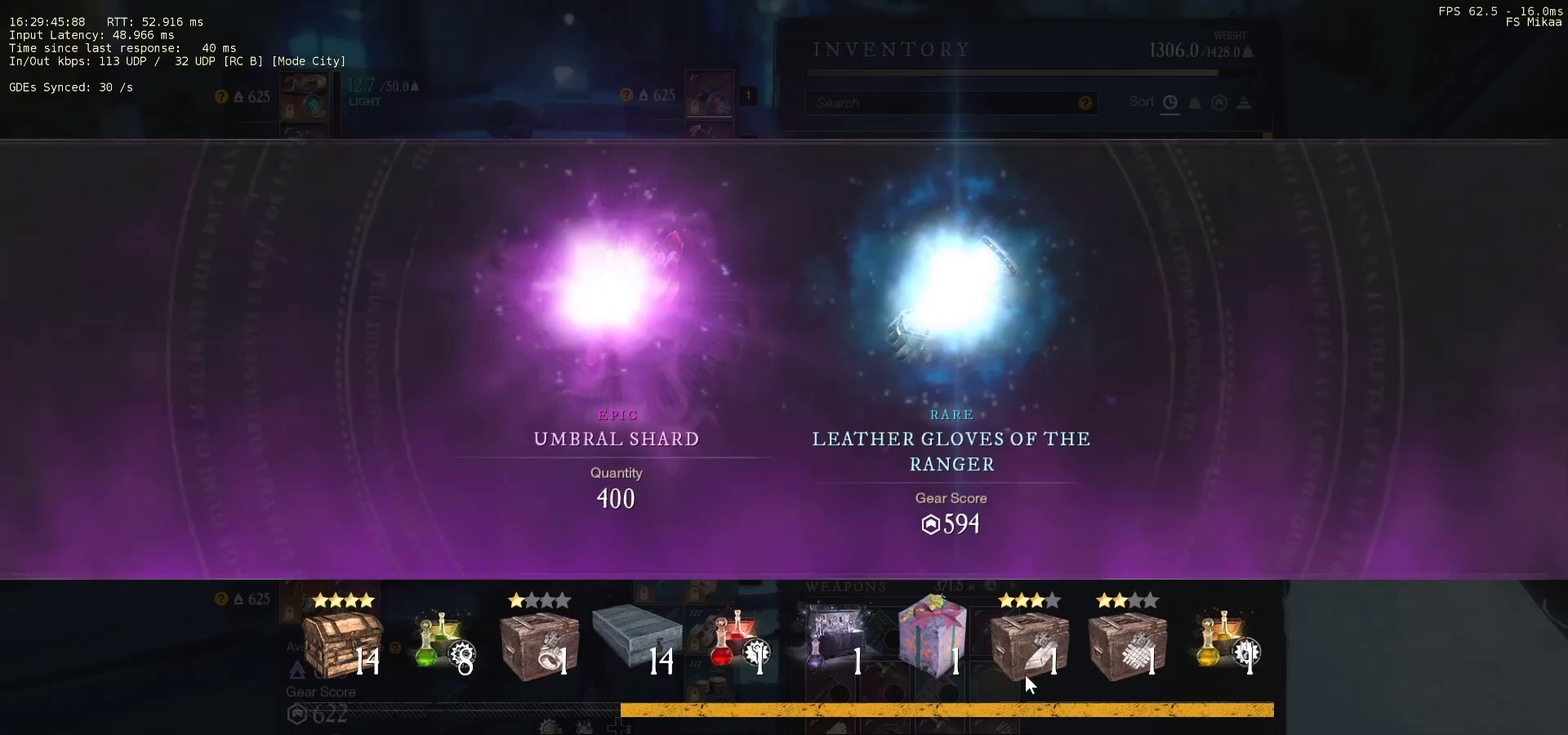
{"keys": [], "mouse": [], "events": []}
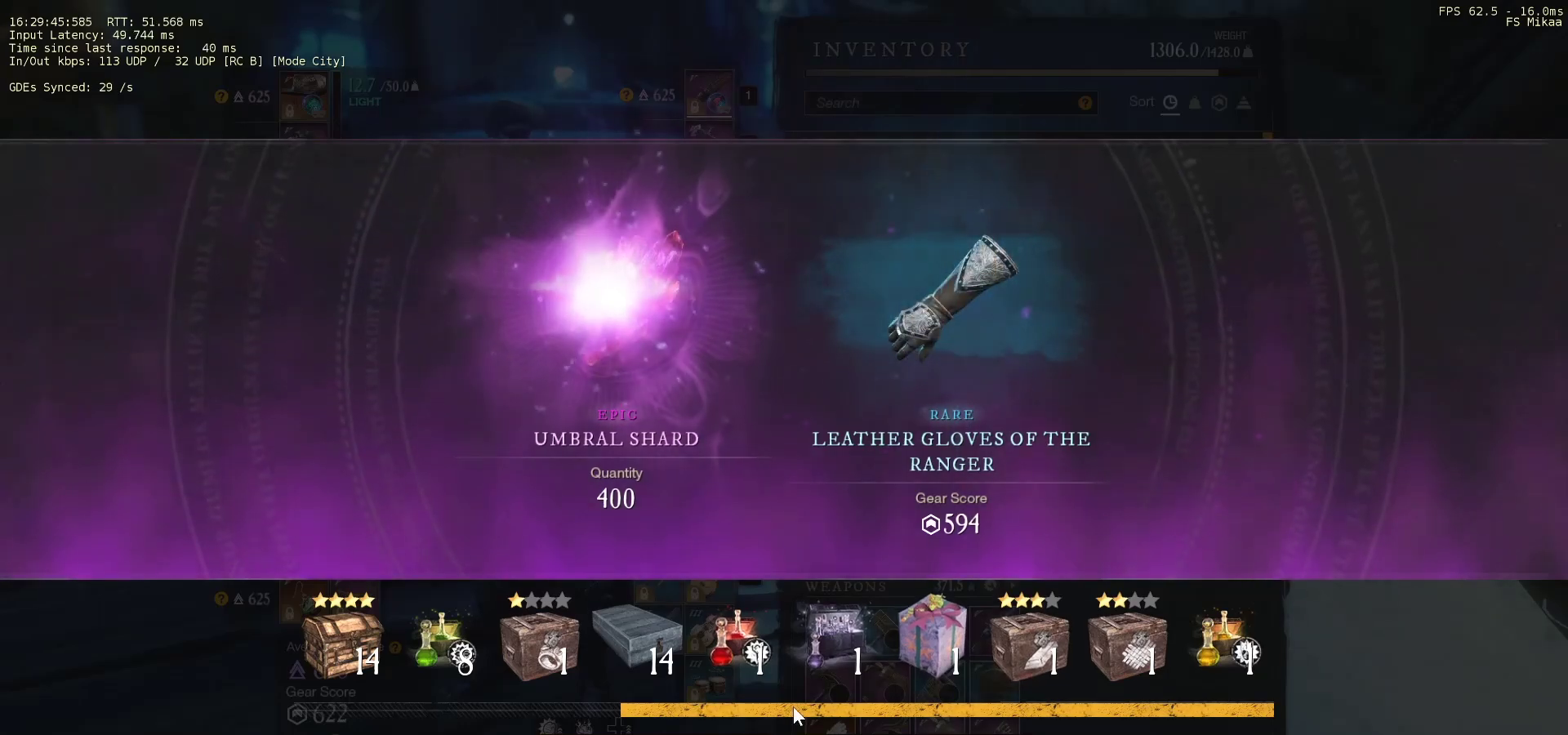
{"keys": [], "mouse": ["left"], "events": [[167, "mouse_left", "down"]]}
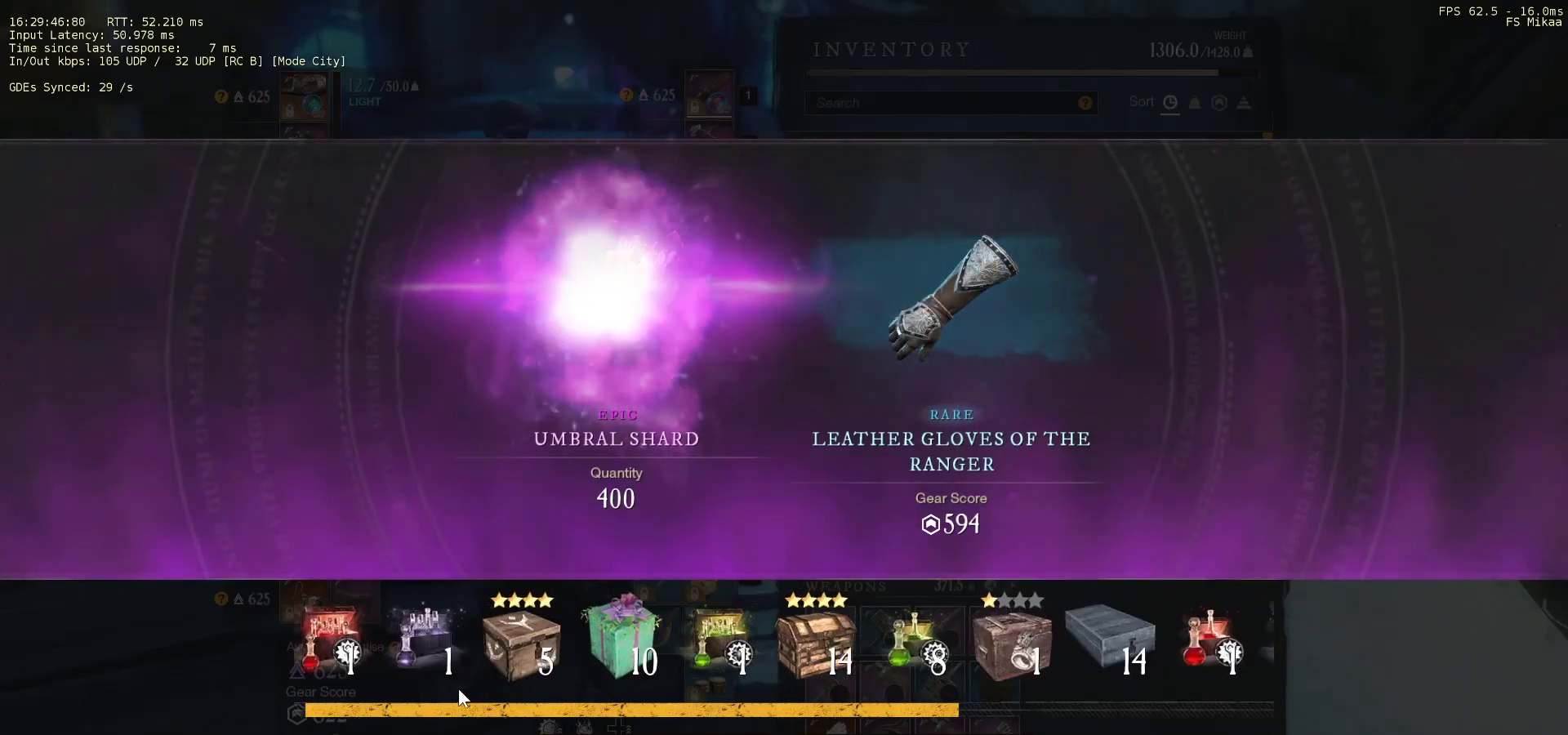
{"keys": [], "mouse": [], "events": [[400, "mouse_left", "up"]]}
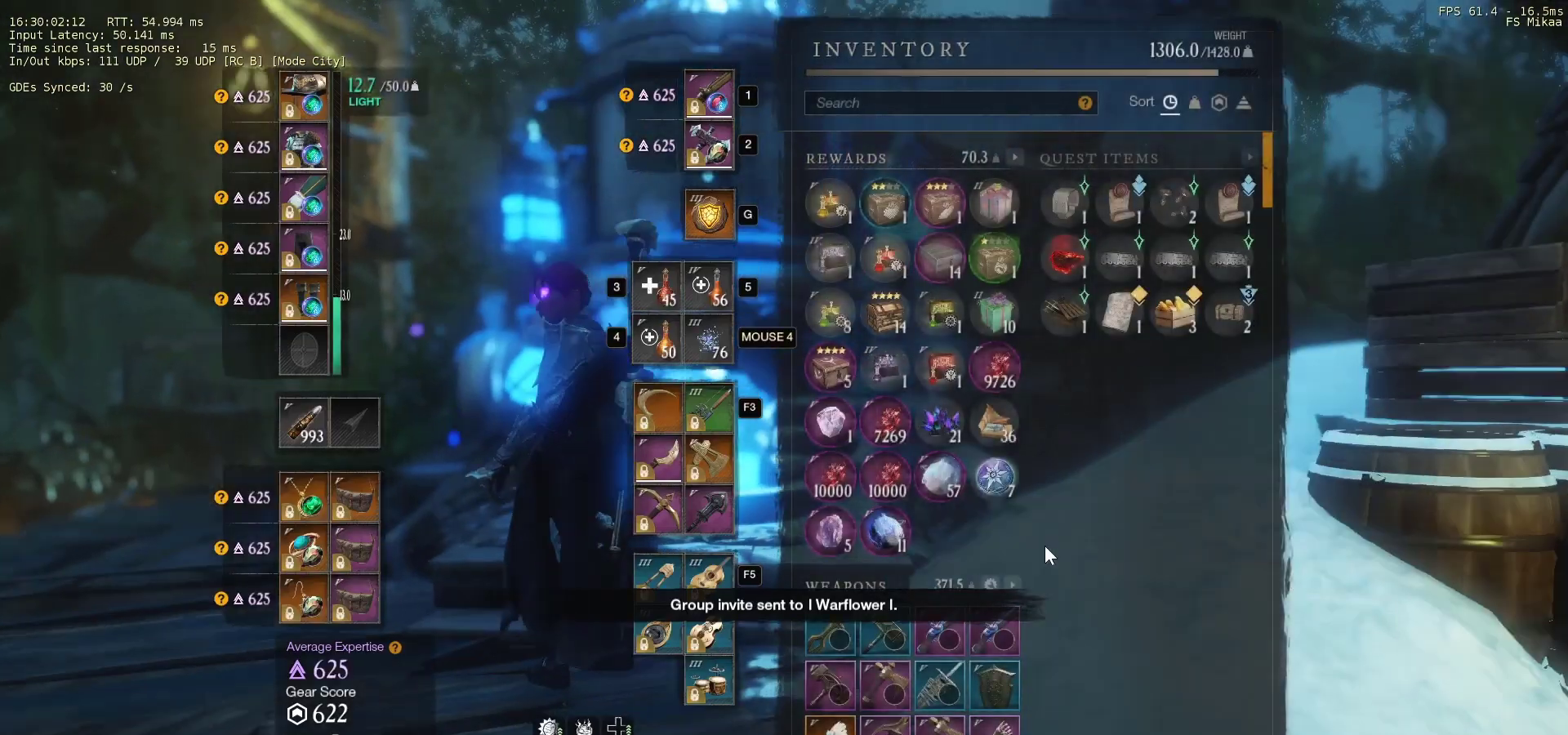
{"keys": [], "mouse": [], "events": [[367, "mouse_wheel", "down"], [500, "mouse_wheel", "up"]]}
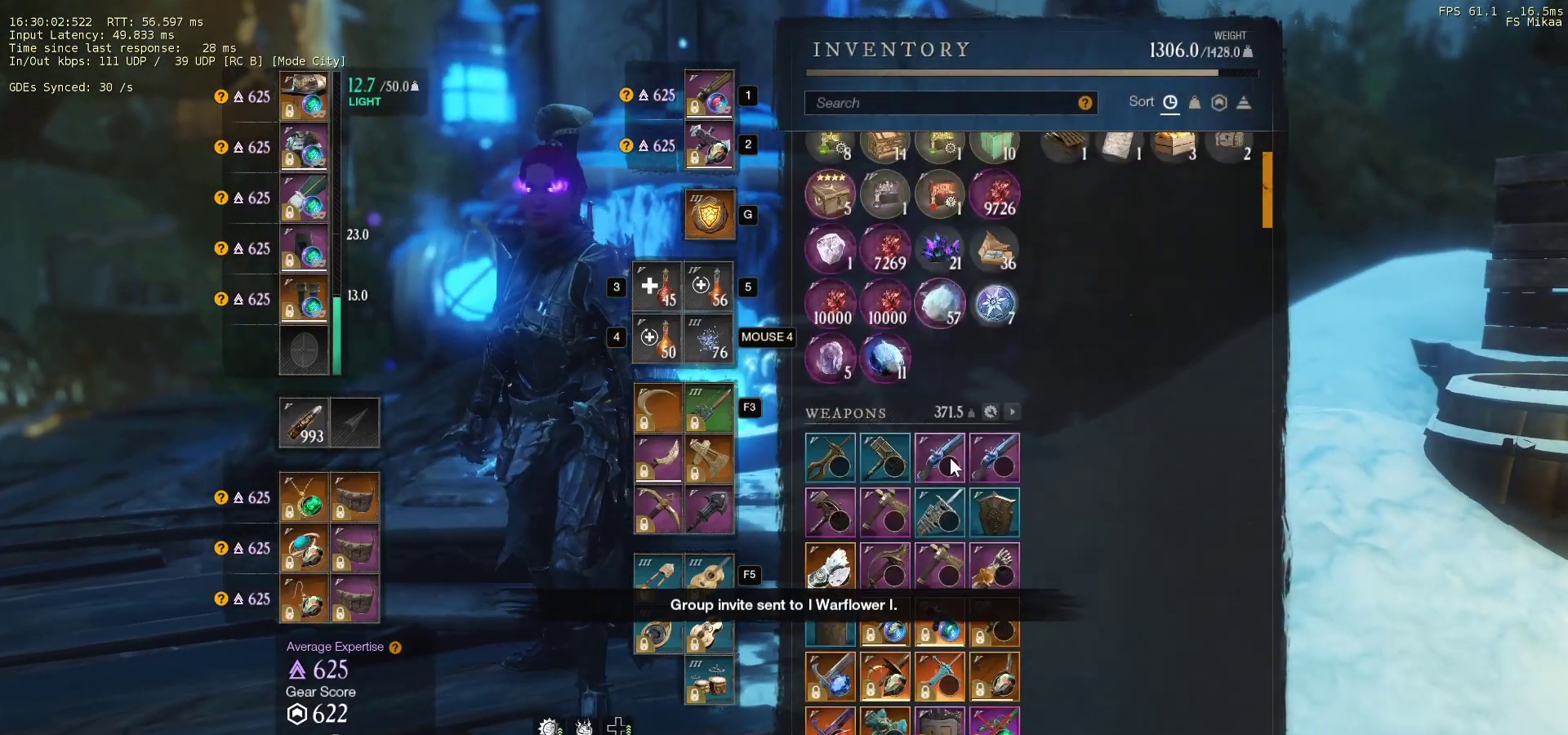
{"keys": [], "mouse": [], "events": []}
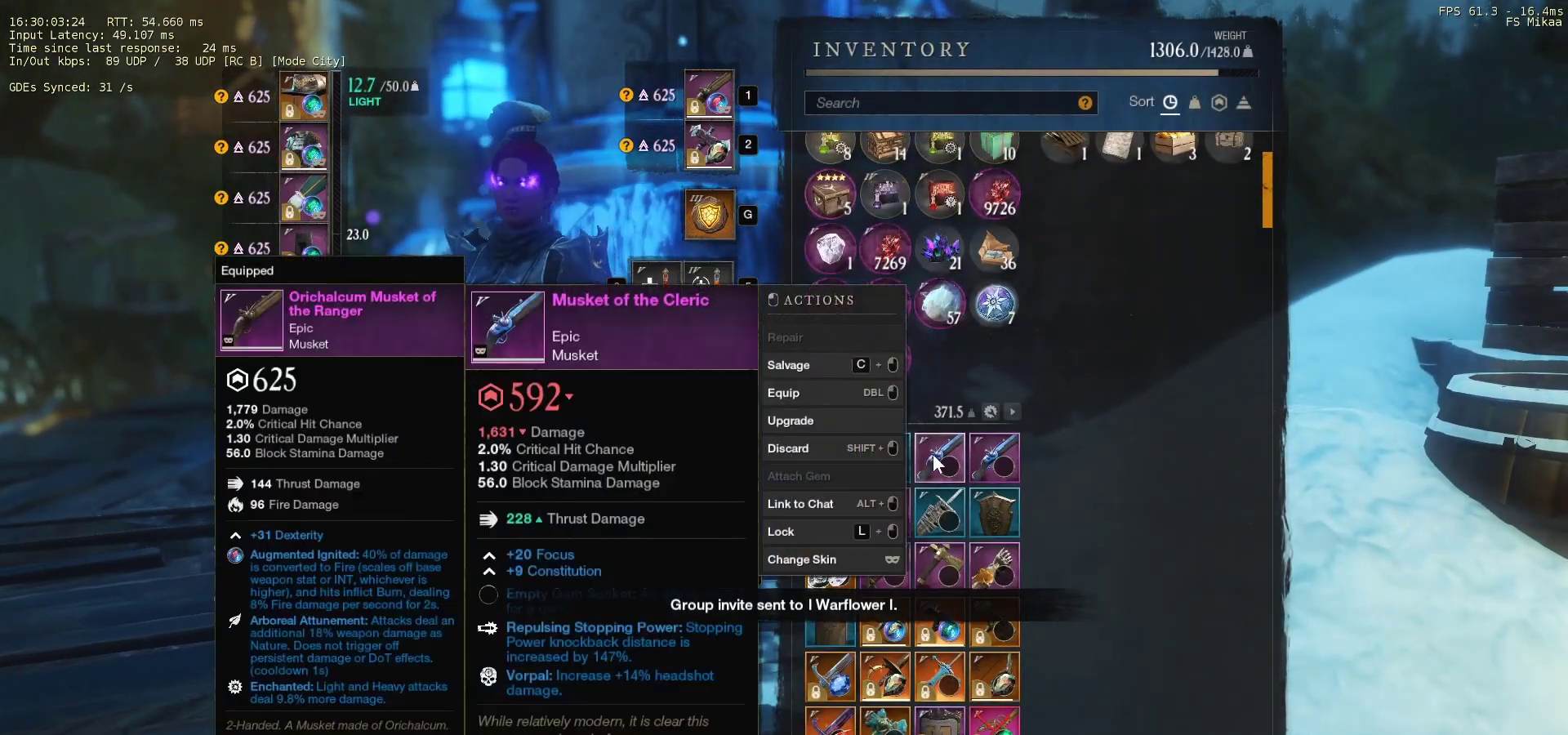
{"keys": [], "mouse": [], "events": []}
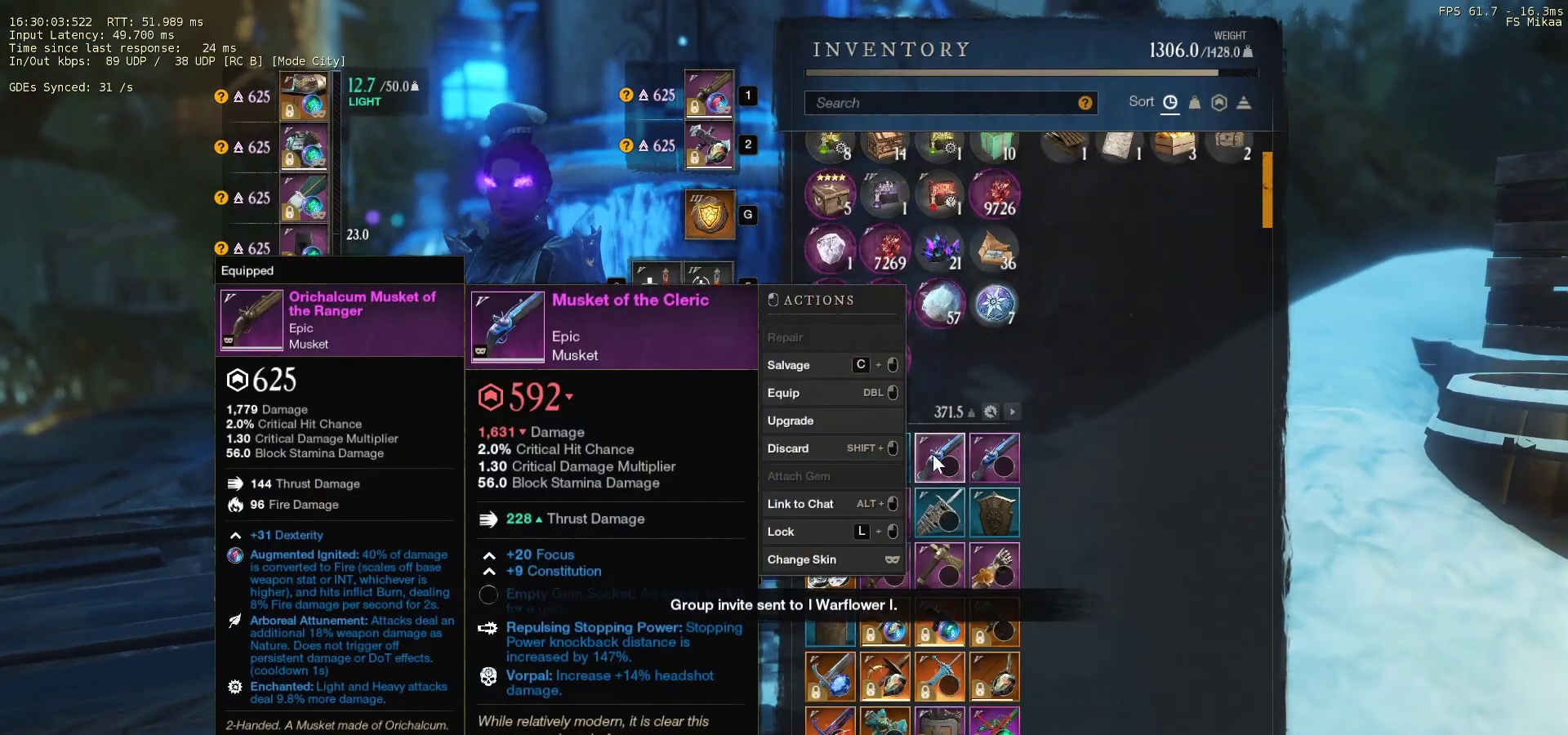
{"keys": [], "mouse": [], "events": []}
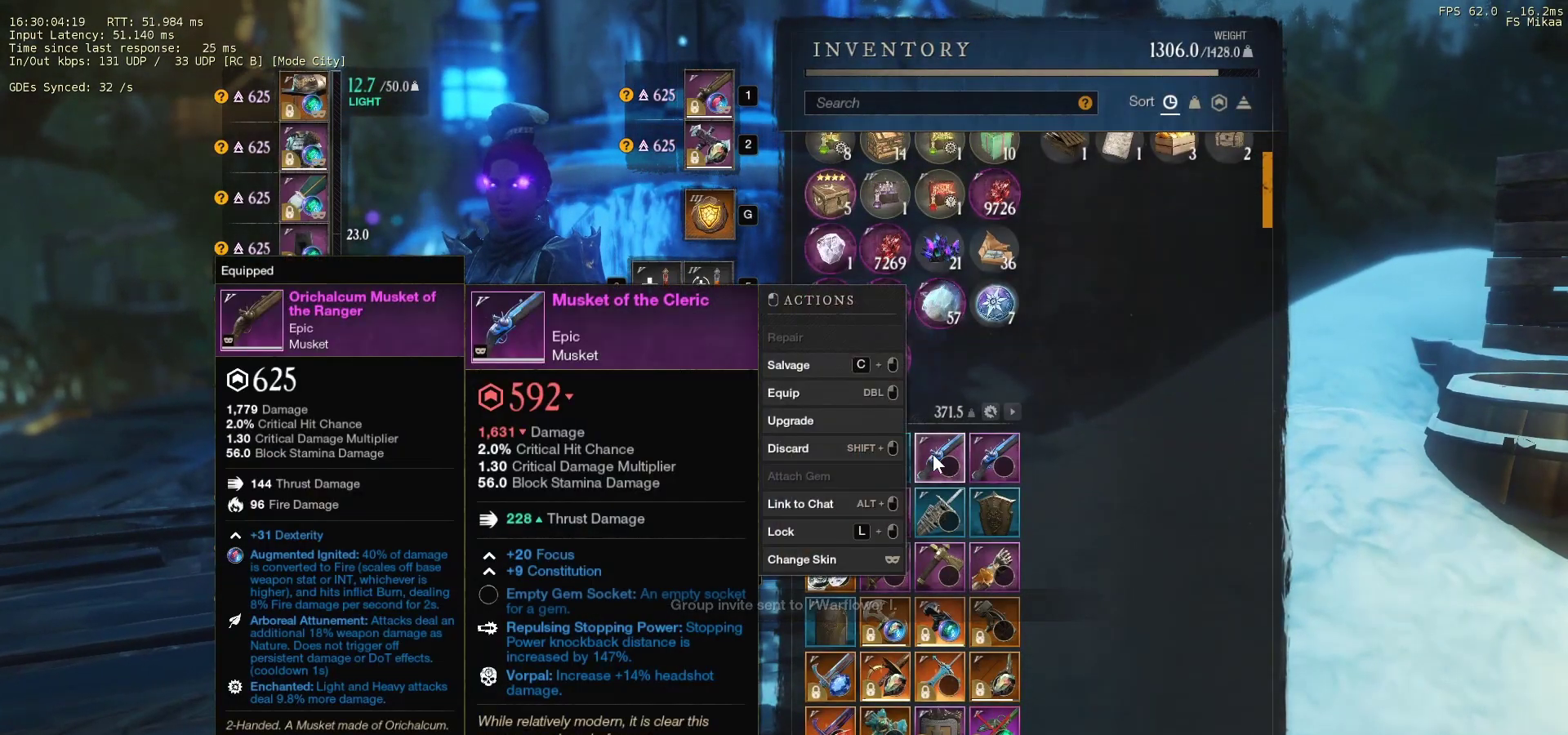
{"keys": [], "mouse": [], "events": []}
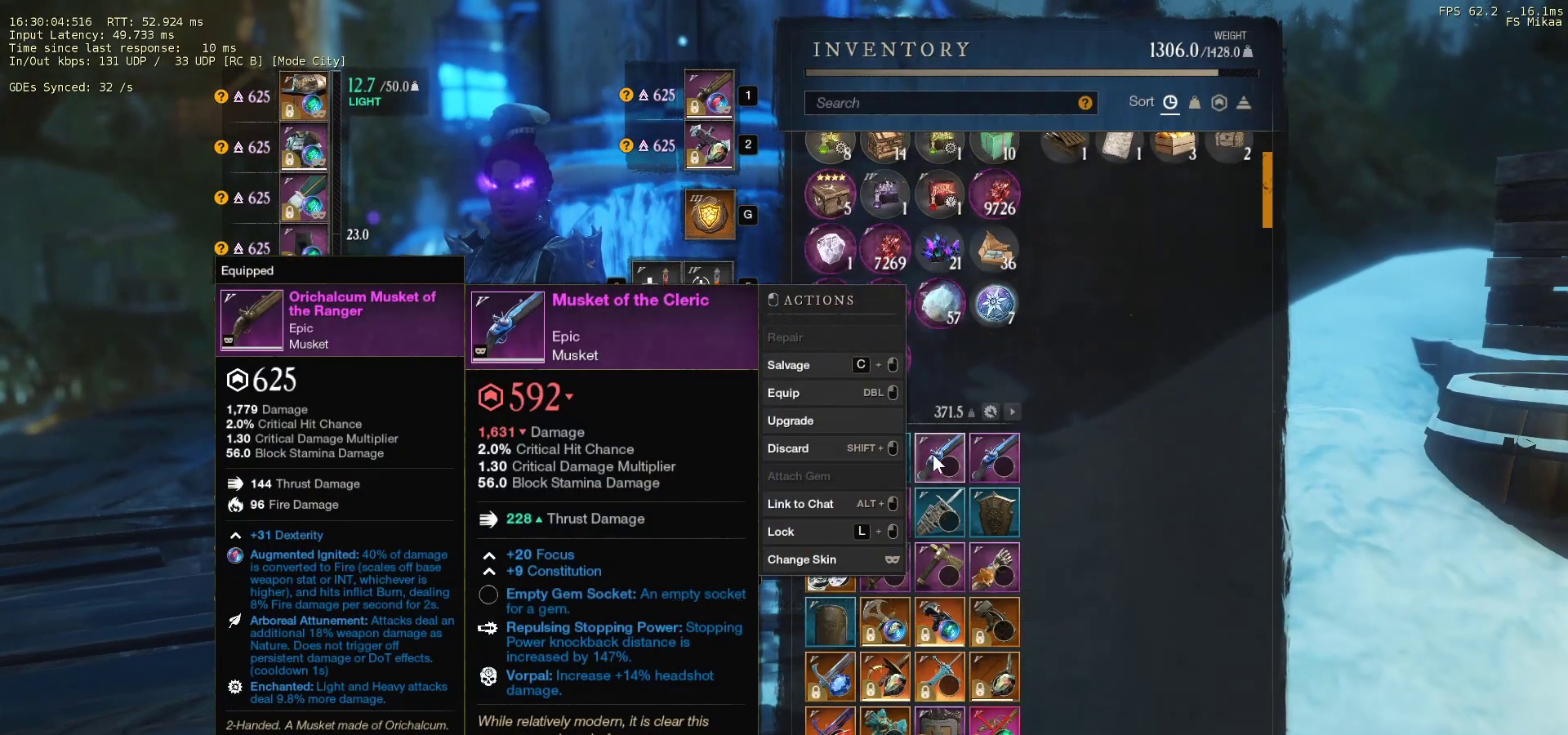
{"keys": [], "mouse": [], "events": []}
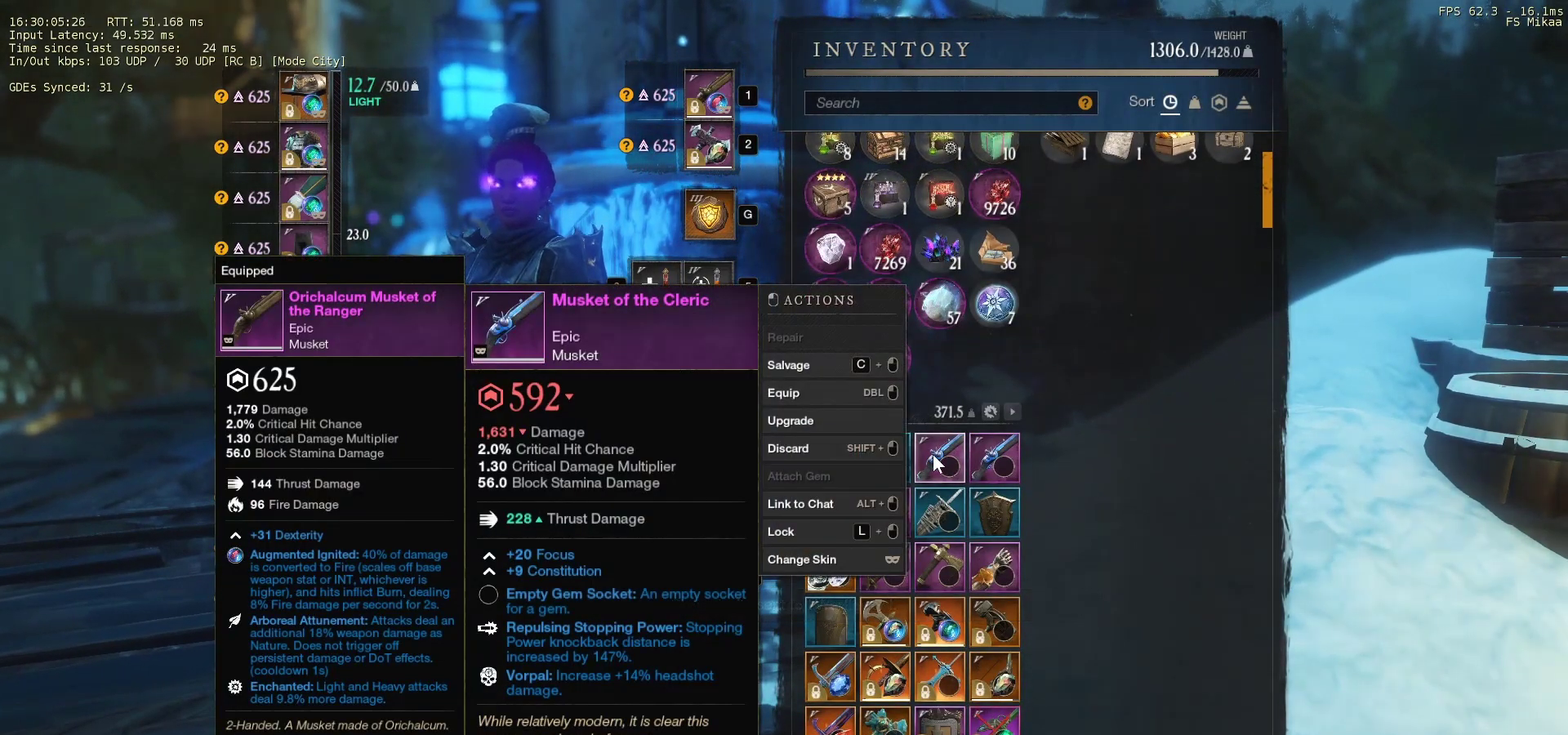
{"keys": ["ctrl"], "mouse": [], "events": [[433, "ctrl", "down"]]}
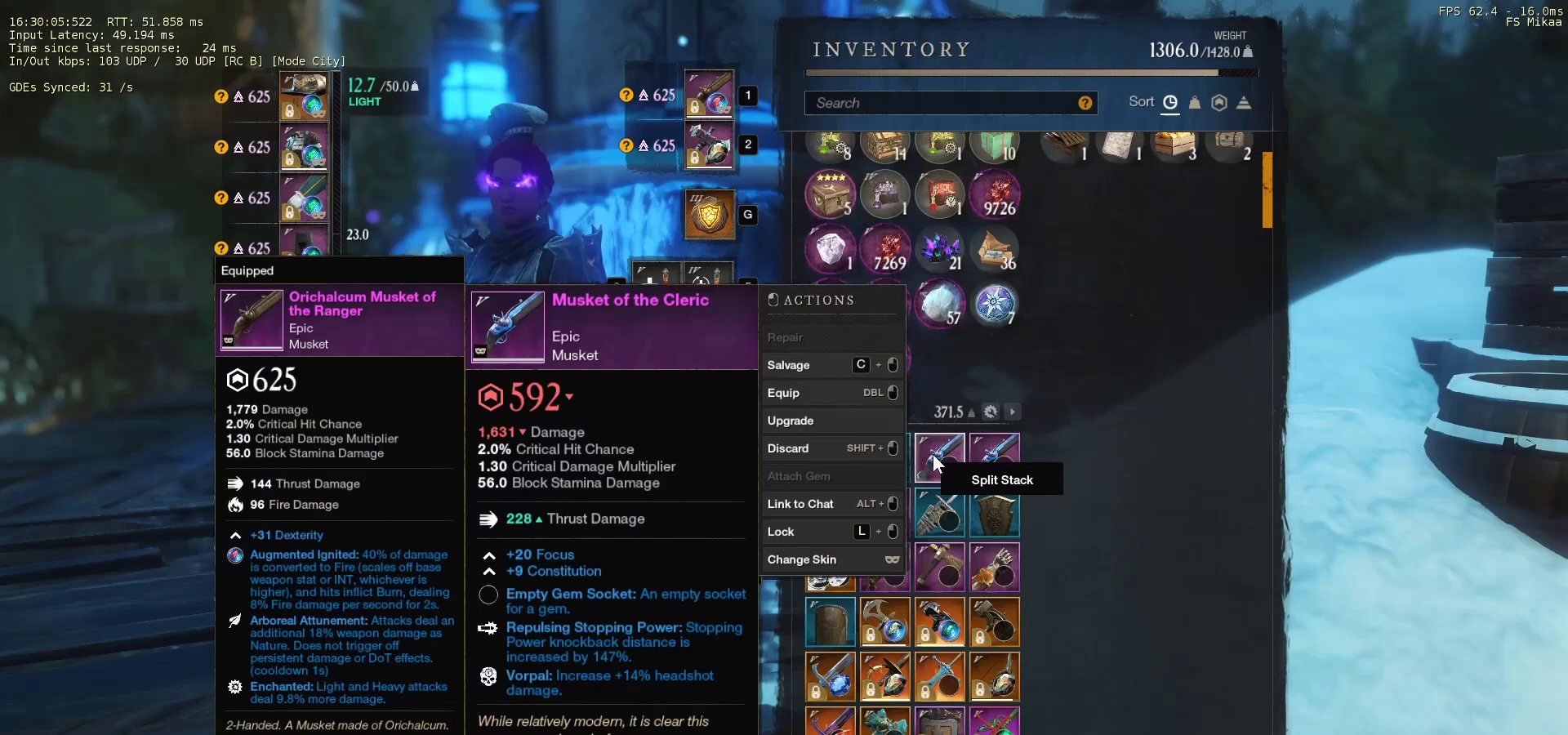
{"keys": ["ctrl"], "mouse": [], "events": [[233, "mouse_left", "down"], [300, "mouse_left", "up"]]}
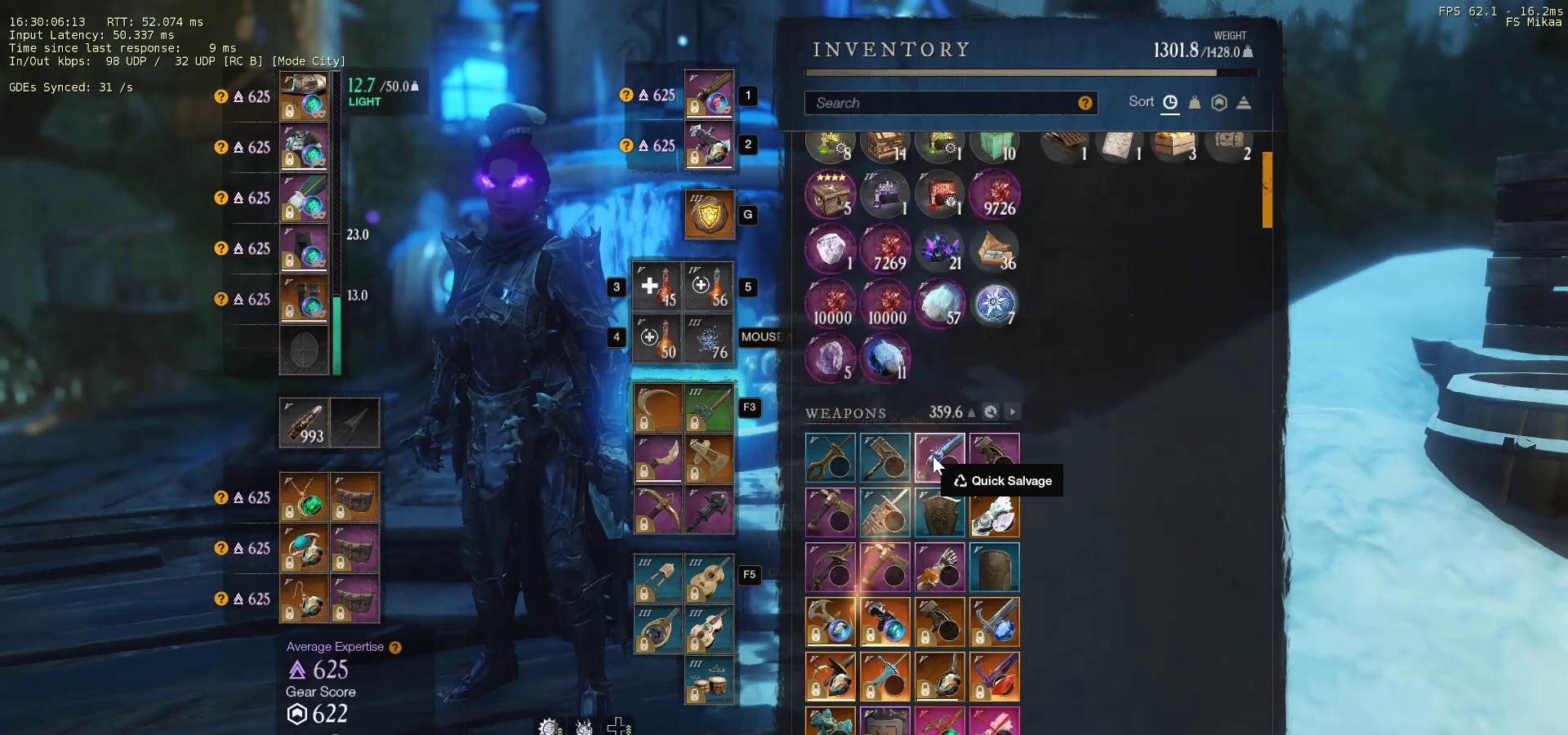
{"keys": ["ctrl"], "mouse": [], "events": []}
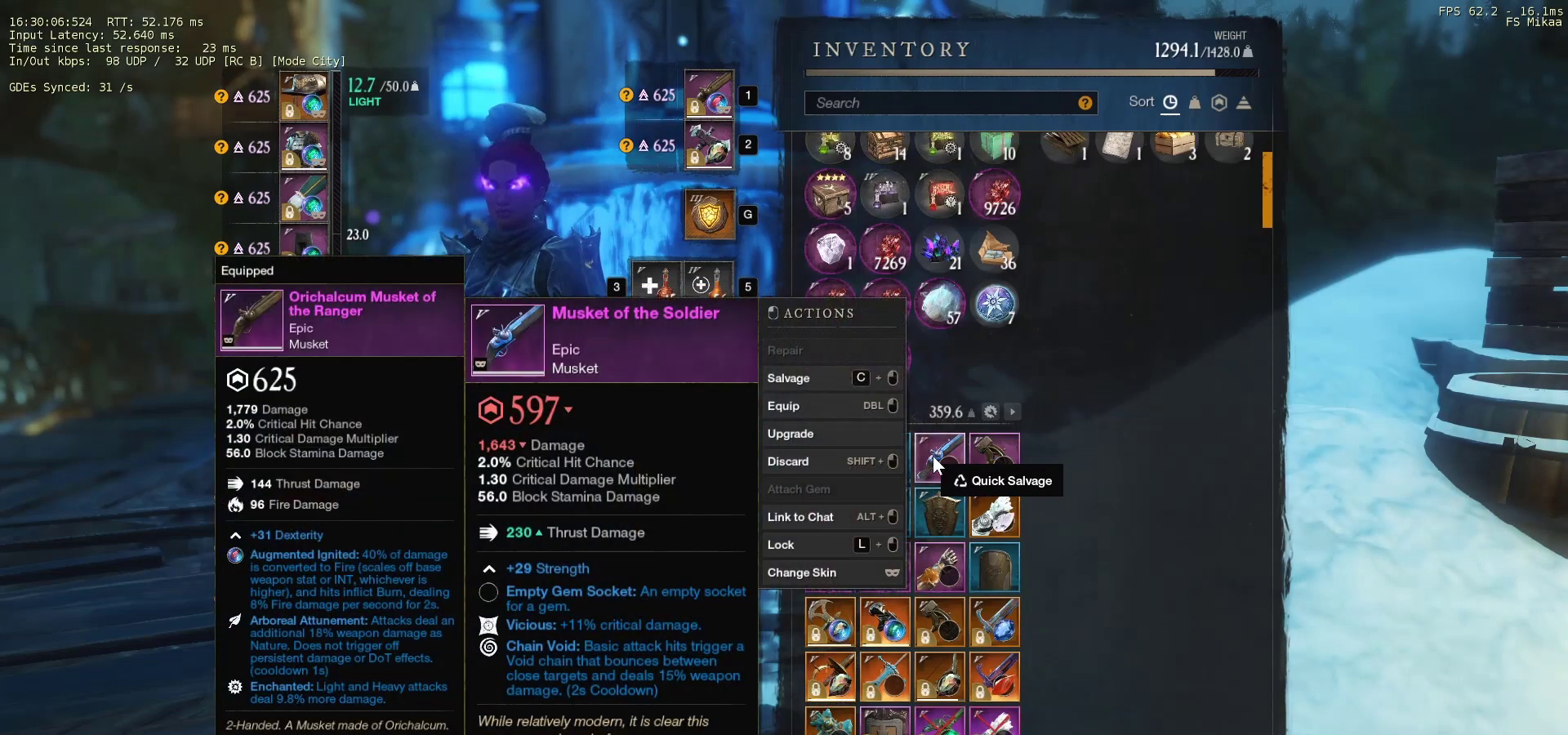
{"keys": ["ctrl"], "mouse": [], "events": [[300, "mouse_left", "down"], [367, "mouse_left", "up"]]}
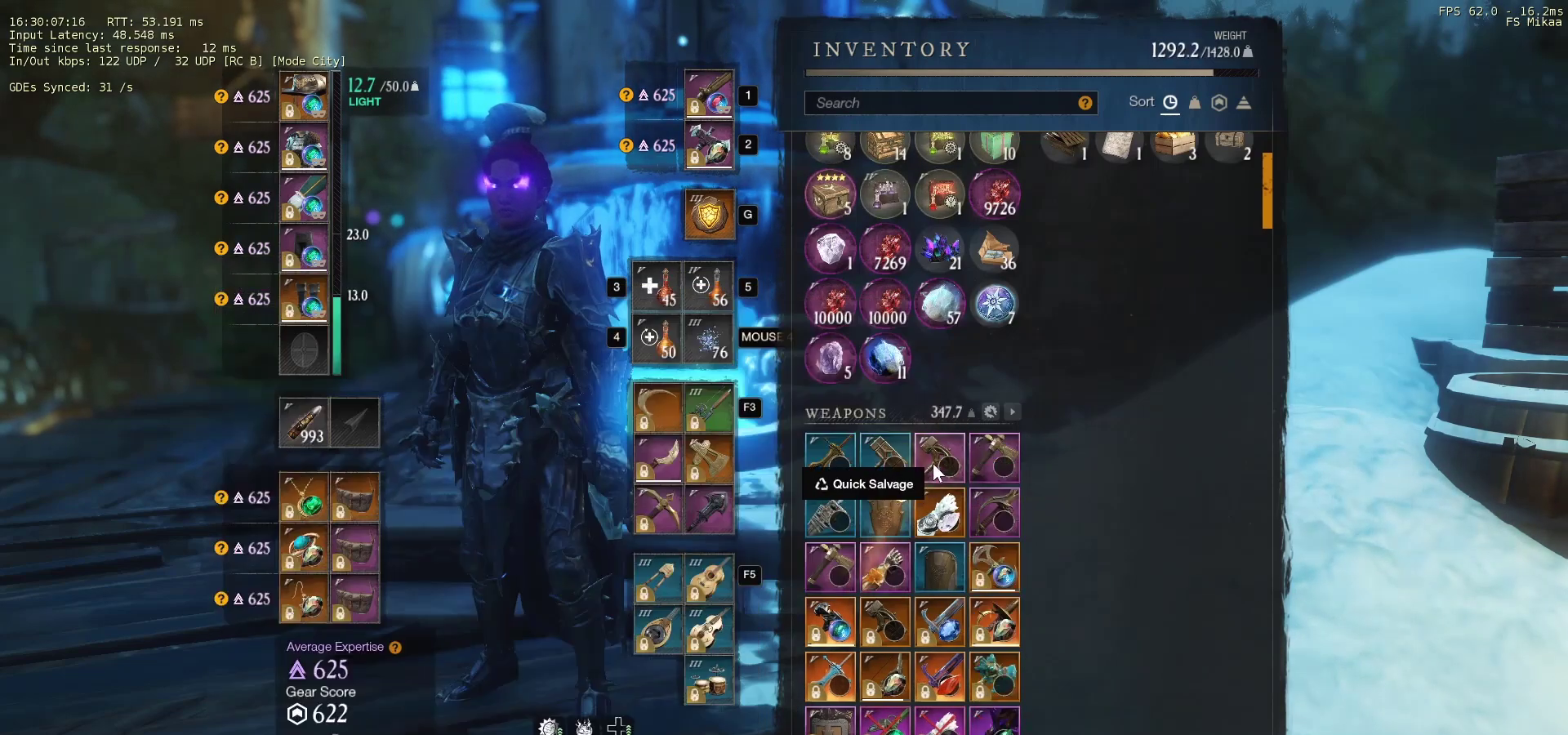
{"keys": ["ctrl"], "mouse": [], "events": [[433, "mouse_left", "down"], [500, "mouse_left", "up"]]}
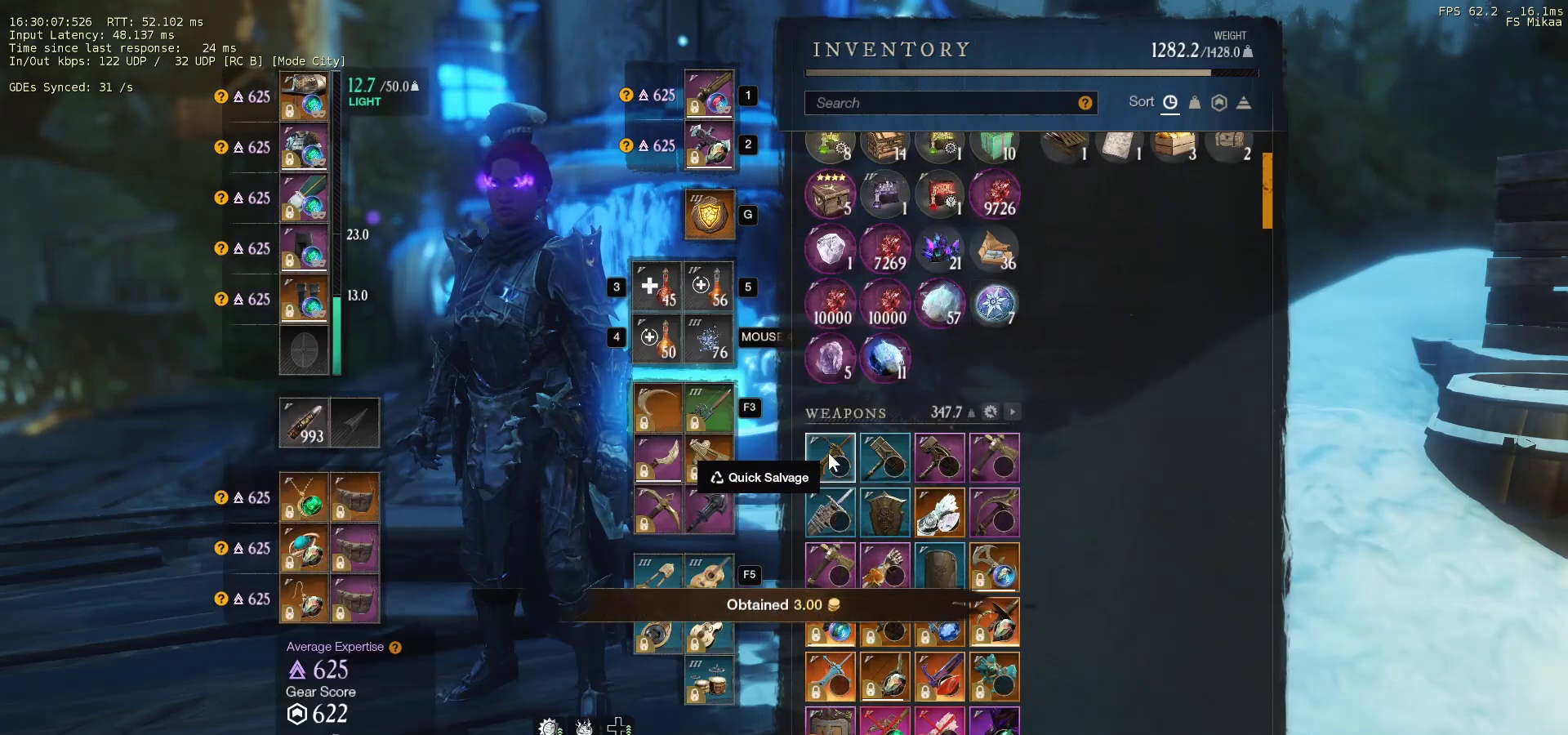
{"keys": ["ctrl"], "mouse": [], "events": [[67, "mouse_left", "down"], [133, "mouse_left", "up"]]}
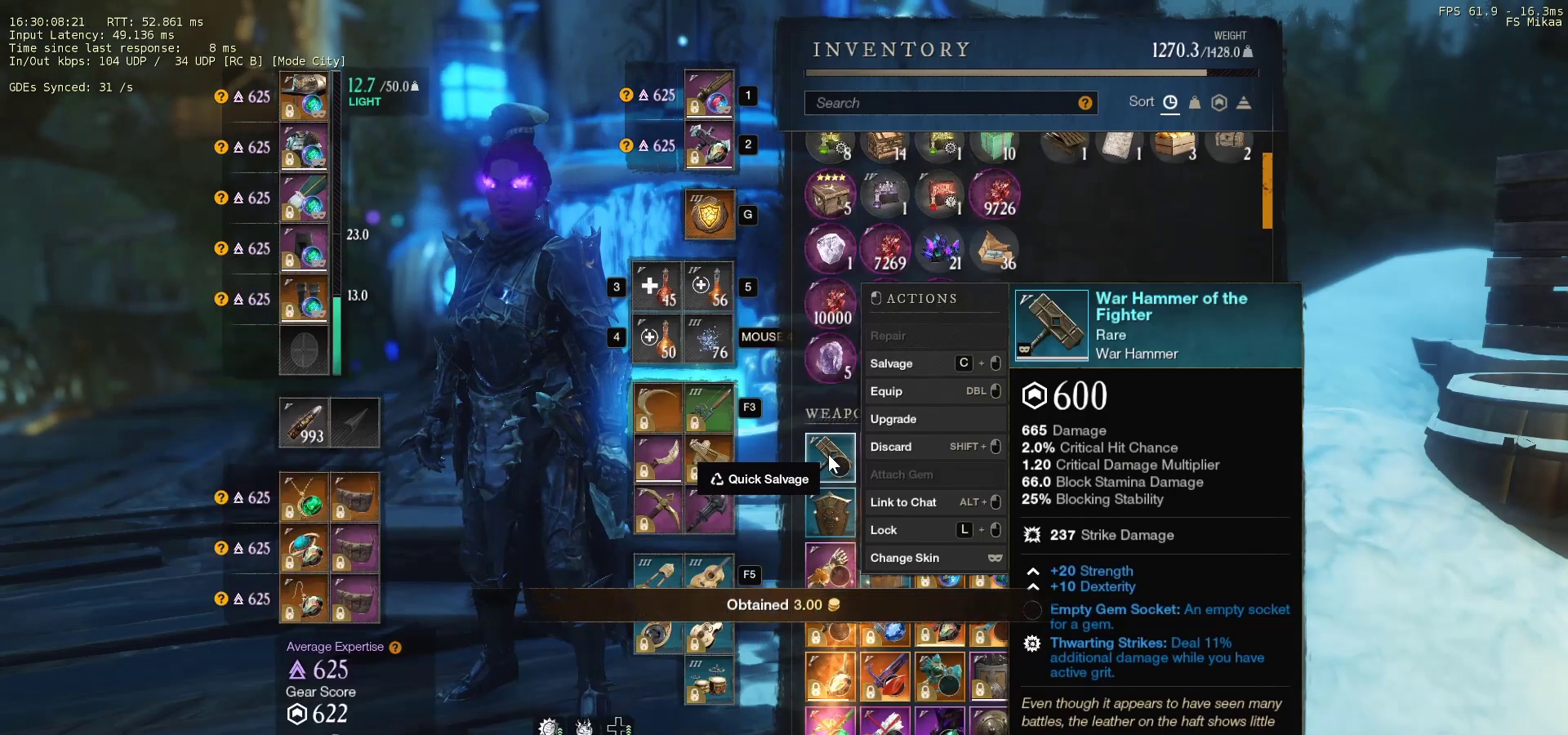
{"keys": [], "mouse": [], "events": [[100, "mouse_left", "down"], [133, "mouse_left", "up"], [500, "ctrl", "up"]]}